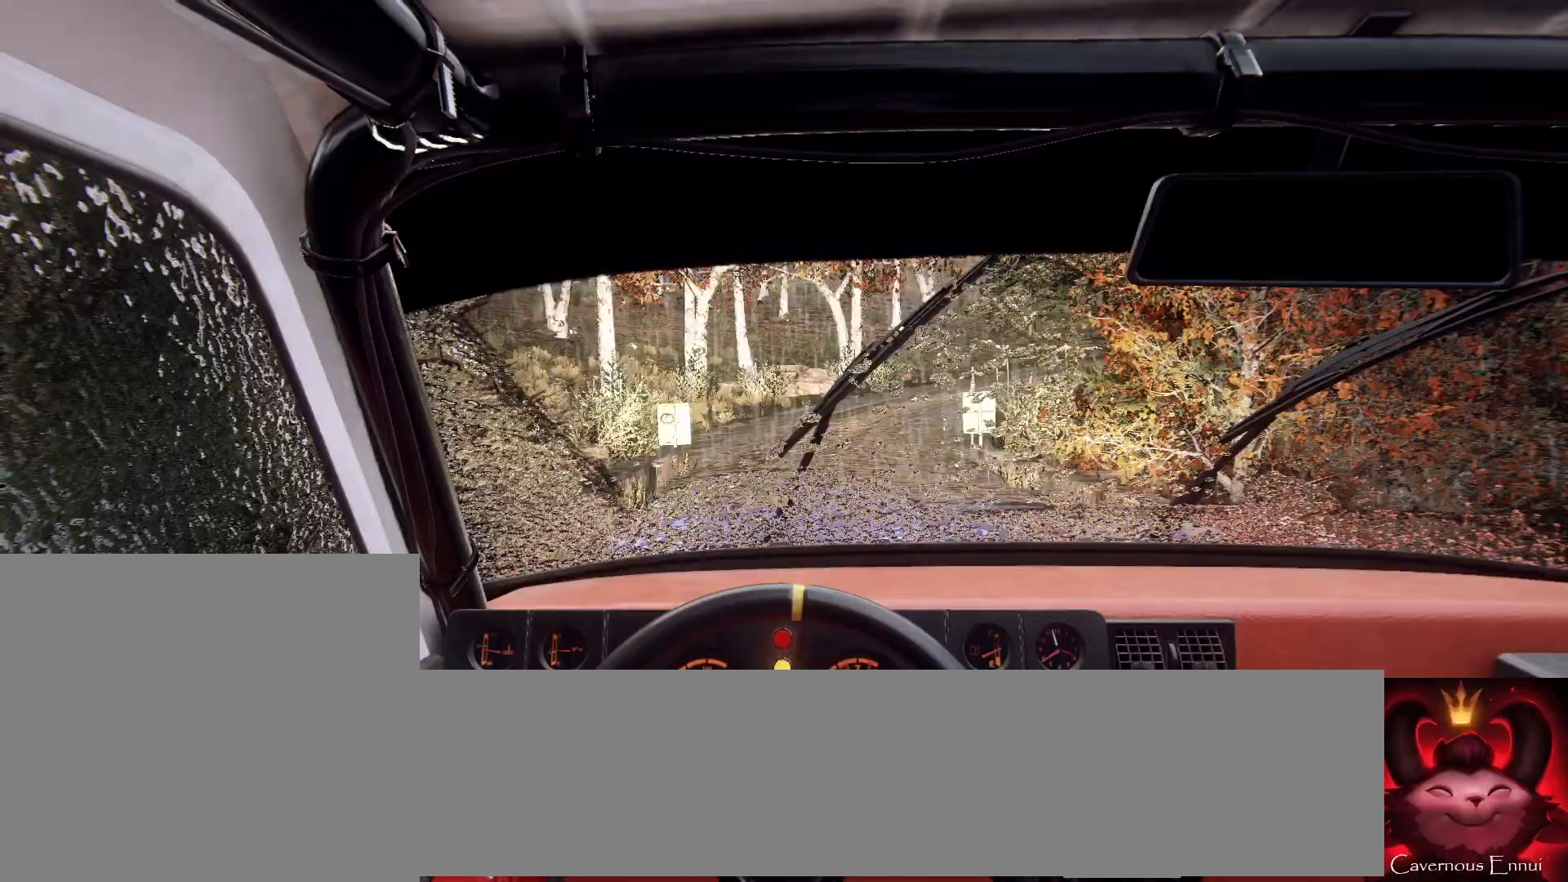
Gameplay with a controller (Xbox layout); each line is a JSON object with the inputs held at the frame after it. "events" lists button and stick changes between this image and that frame as [ms after this image, input, new state], when the widget could be followed in between.
{"buttons": [], "left_stick": "right", "right_stick": "up", "events": [[33, "R1", "up"], [67, "left_stick", "center"], [200, "left_stick", "right"]]}
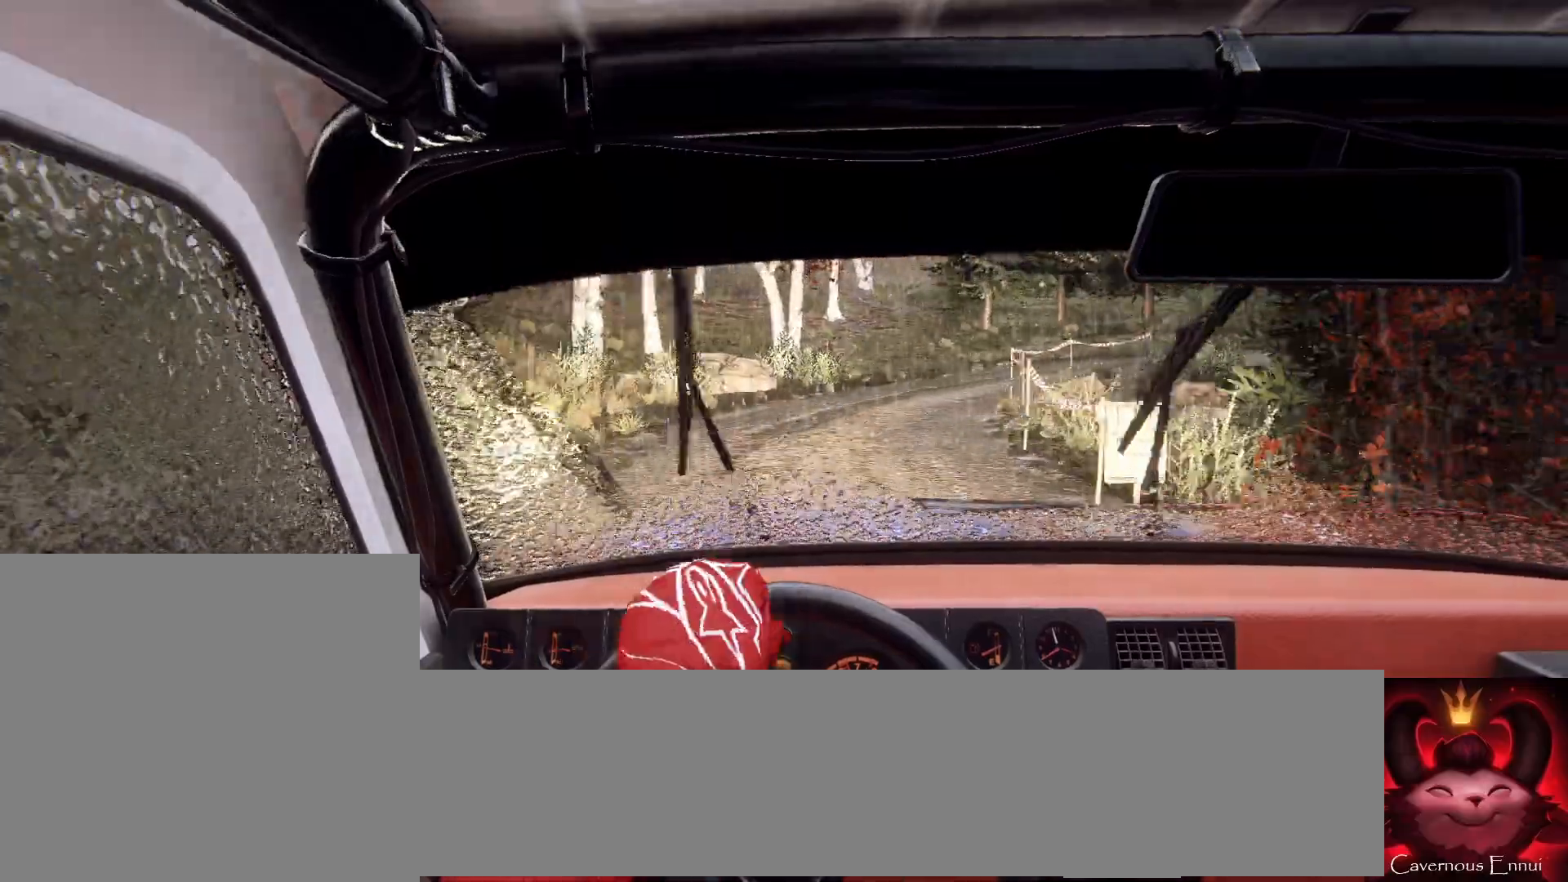
{"buttons": [], "left_stick": "down-left", "right_stick": "up", "events": [[33, "right_stick", "center"], [67, "left_stick", "center"], [100, "L2", "down"], [167, "L2", "up"], [200, "left_stick", "right"], [333, "right_stick", "up"], [400, "left_stick", "down-left"]]}
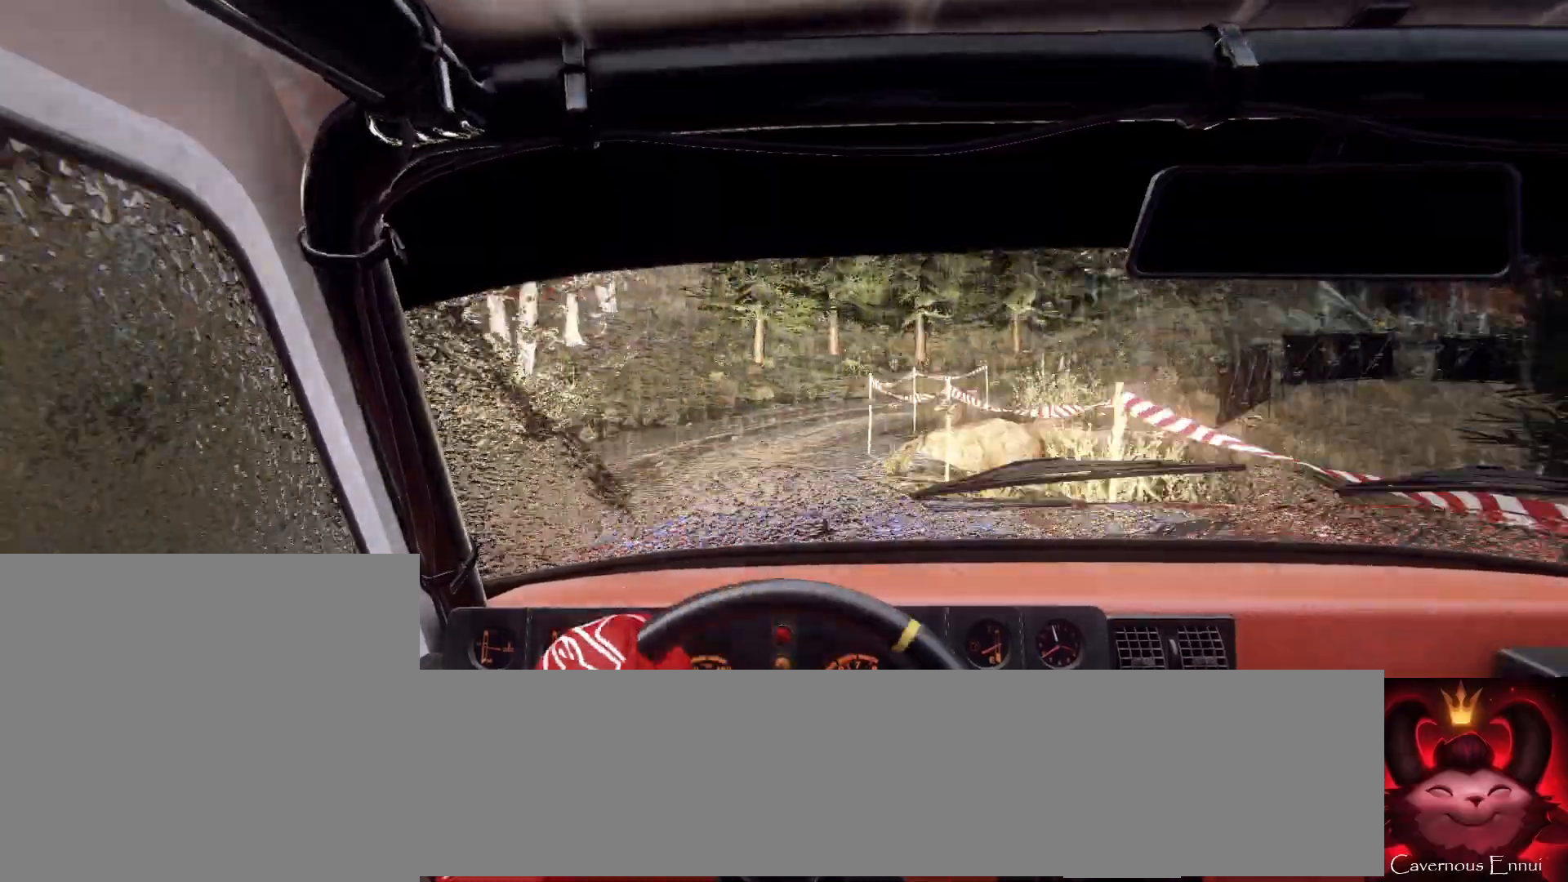
{"buttons": ["L1"], "left_stick": "center", "right_stick": "center", "events": [[100, "left_stick", "center"], [167, "right_stick", "center"], [200, "L2", "down"], [233, "left_stick", "right"], [267, "L2", "up"], [400, "left_stick", "center"], [433, "L1", "down"]]}
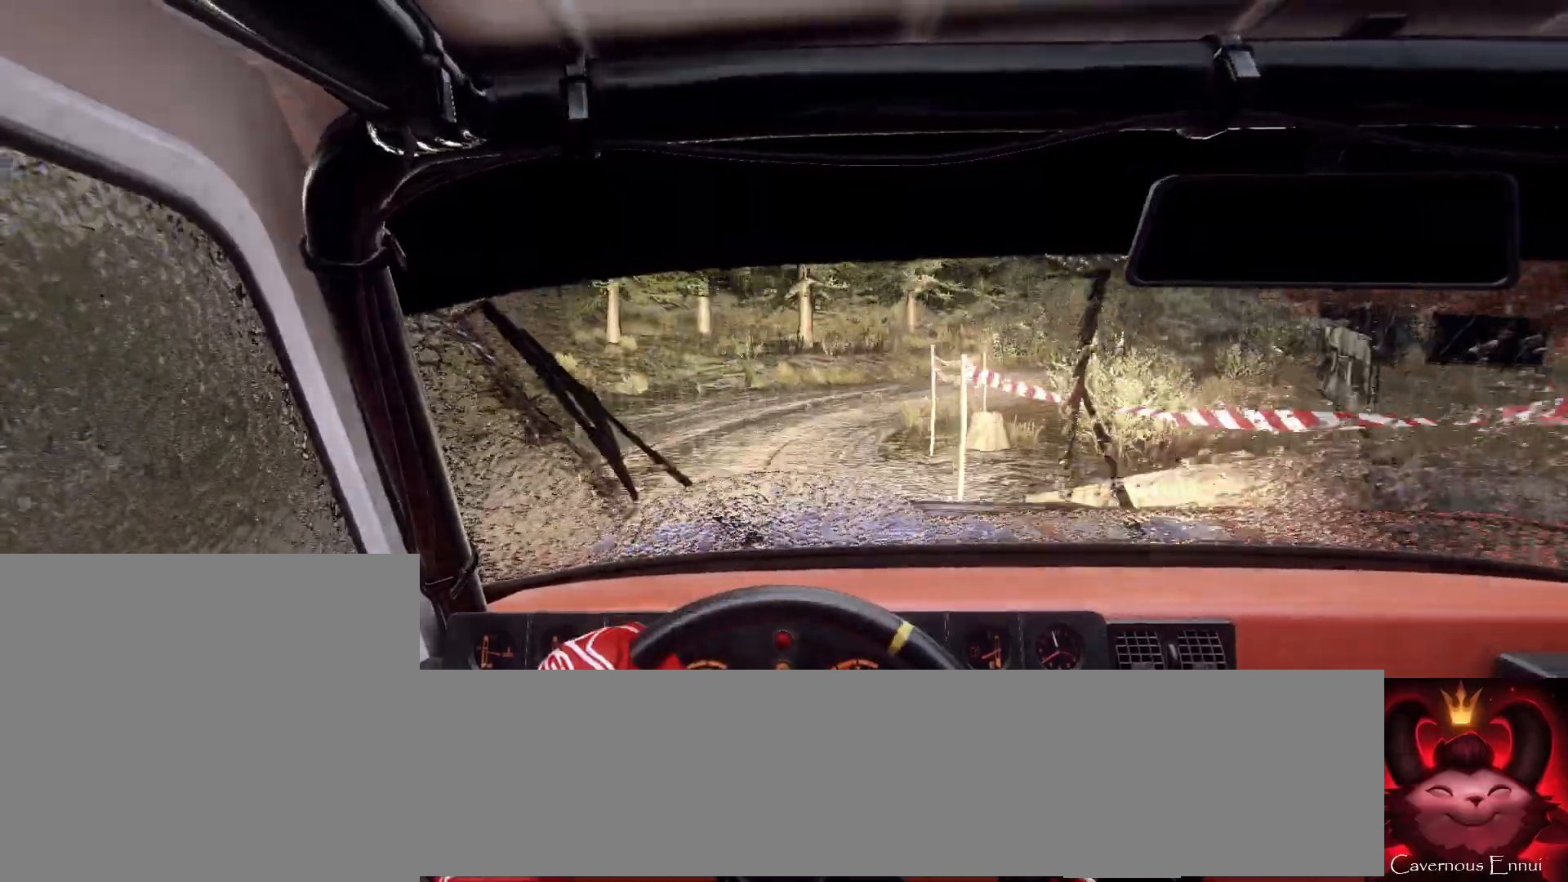
{"buttons": [], "left_stick": "right", "right_stick": "up", "events": [[33, "L1", "up"], [67, "left_stick", "right"], [433, "right_stick", "up"]]}
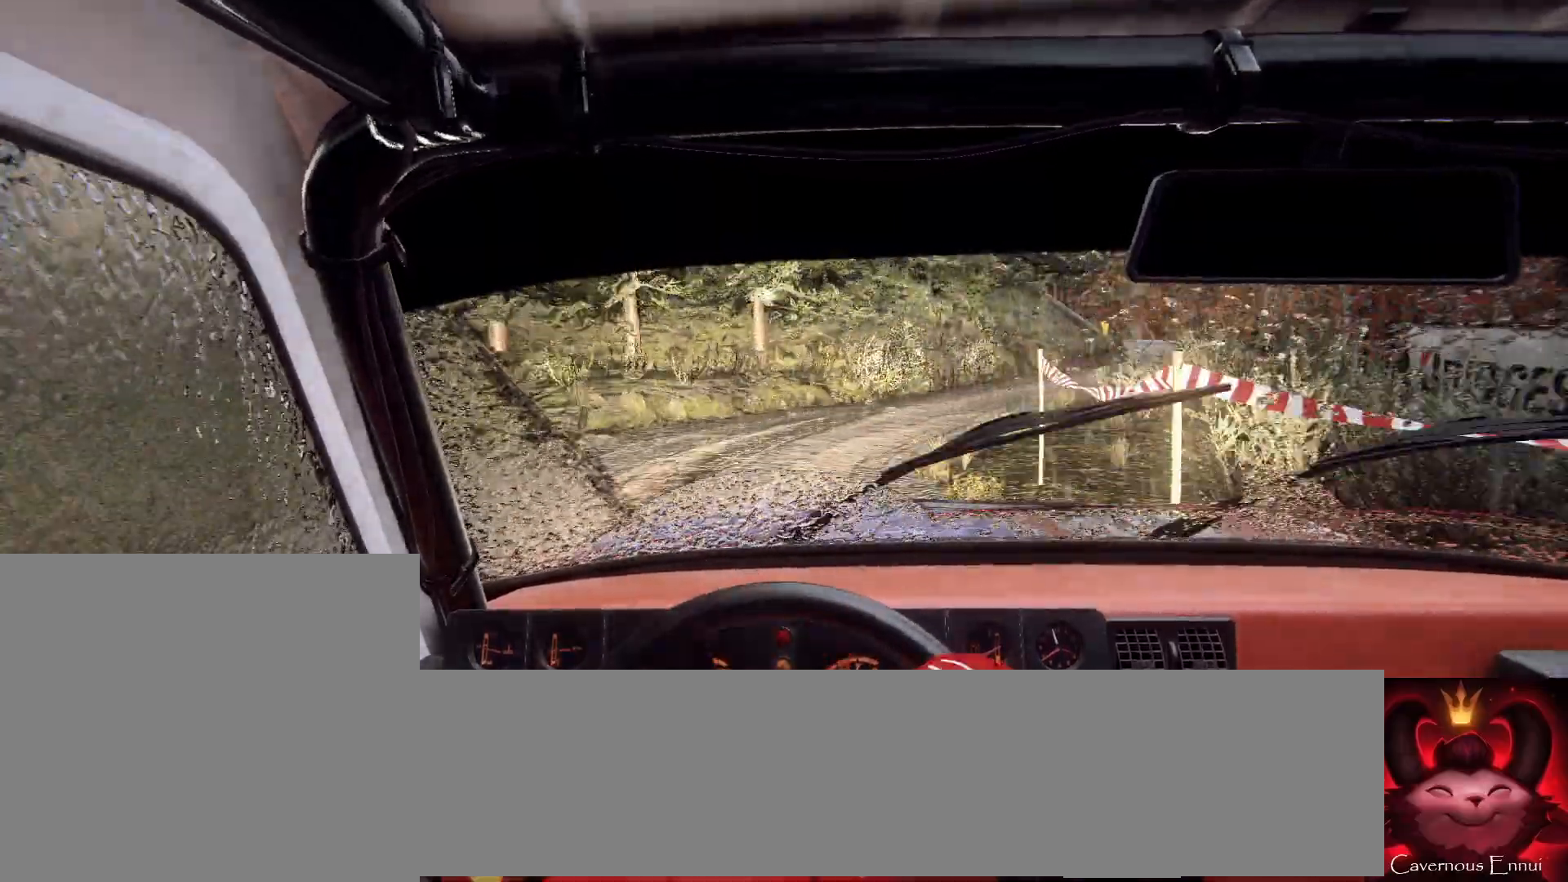
{"buttons": [], "left_stick": "center", "right_stick": "up", "events": [[100, "left_stick", "center"], [200, "right_stick", "center"], [267, "left_stick", "down-left"], [433, "left_stick", "center"], [467, "right_stick", "up"]]}
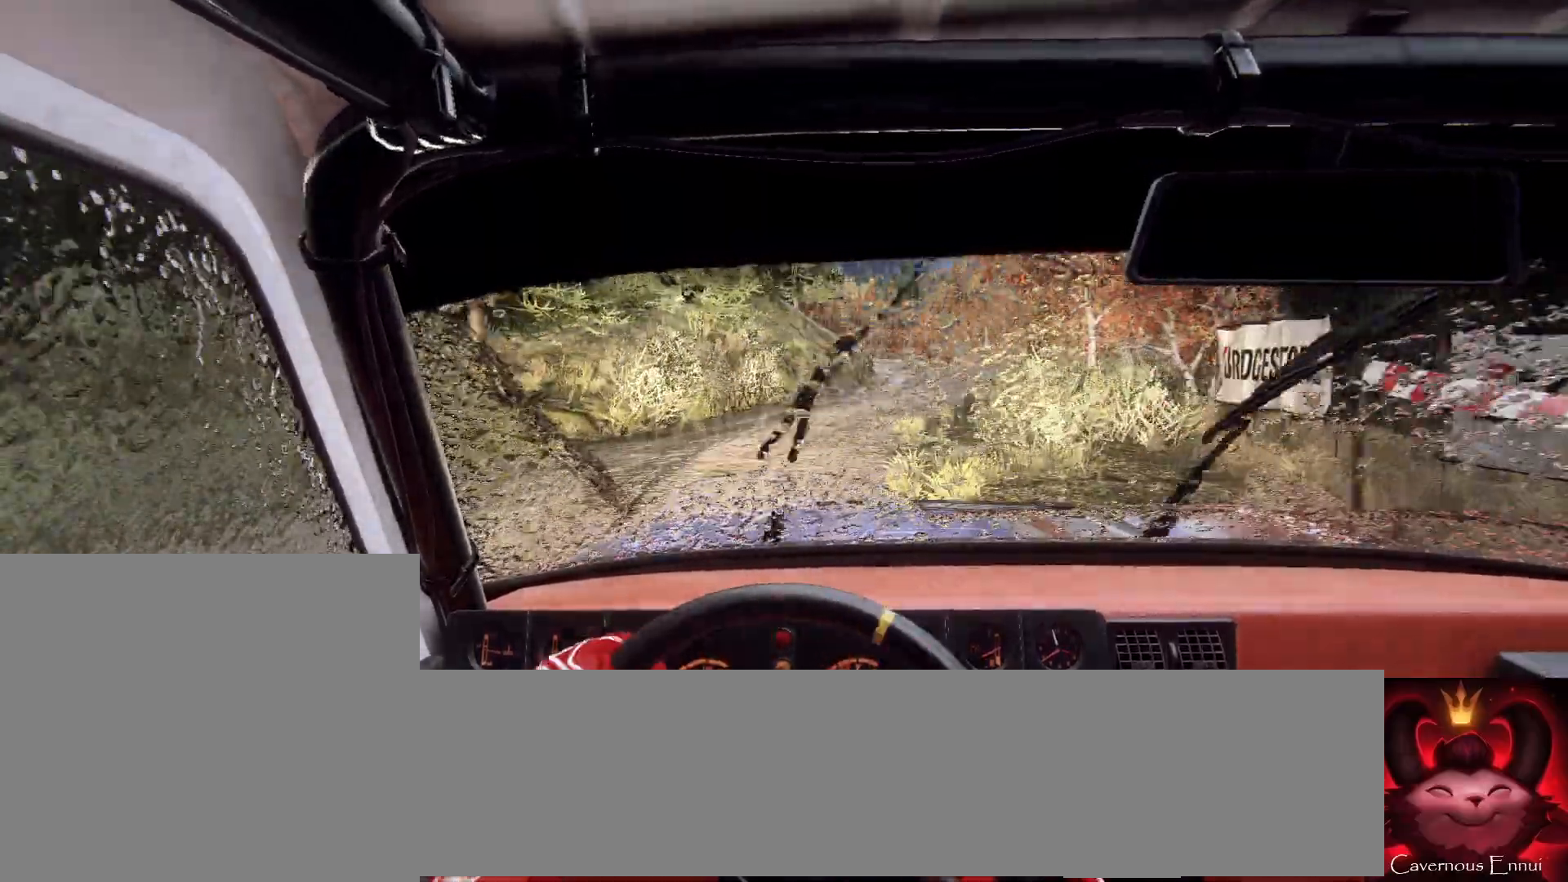
{"buttons": ["R1"], "left_stick": "left", "right_stick": "up", "events": [[133, "left_stick", "left"], [400, "left_stick", "center"], [467, "R1", "down"], [500, "left_stick", "left"]]}
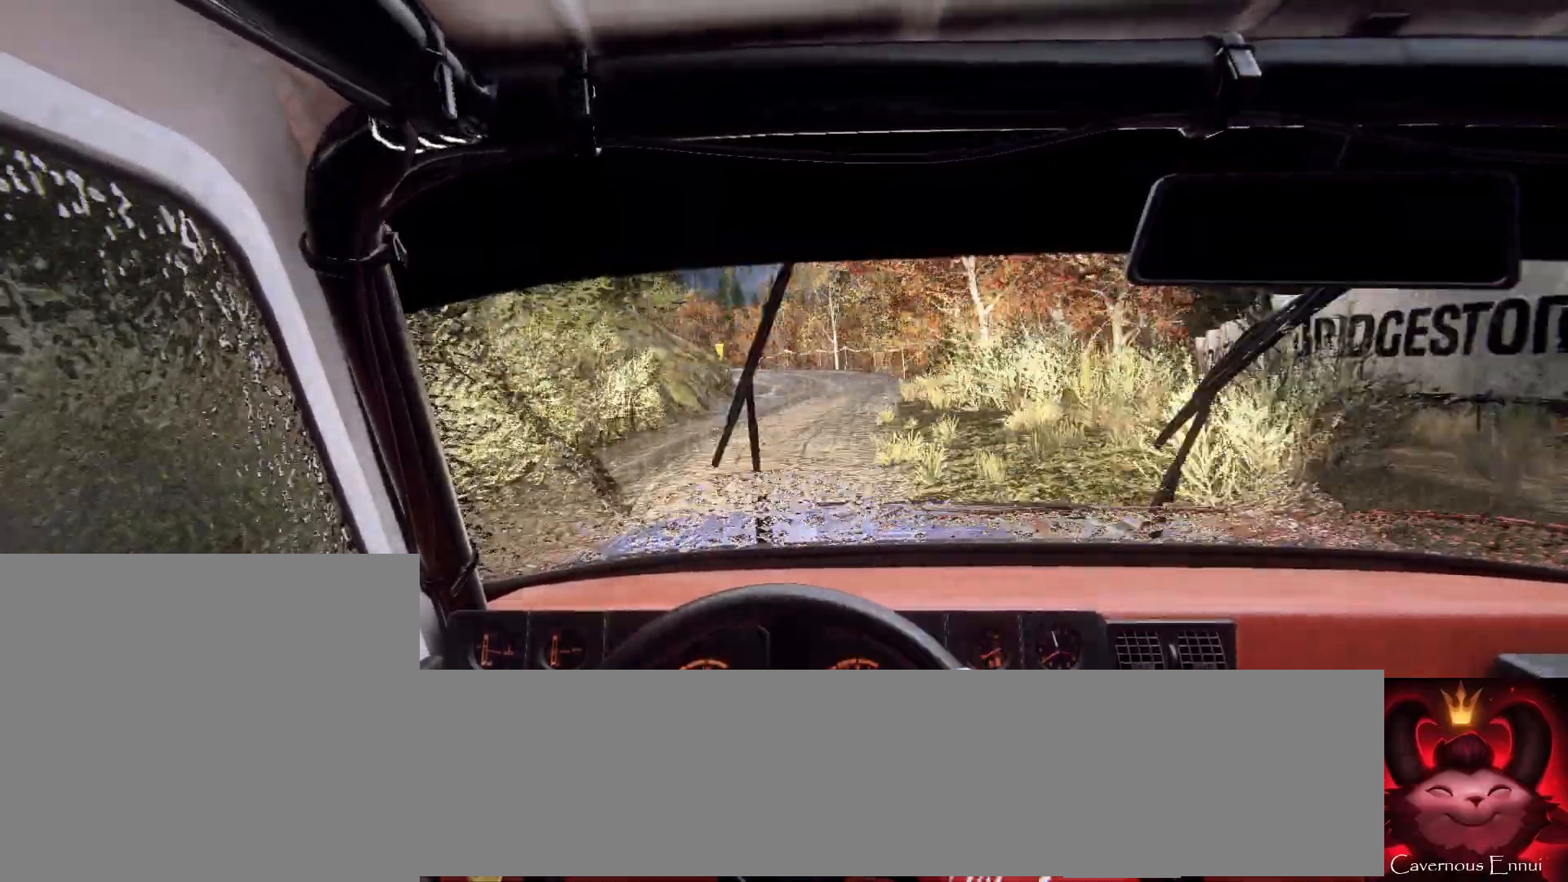
{"buttons": [], "left_stick": "right", "right_stick": "up", "events": [[33, "R1", "up"], [133, "left_stick", "center"], [300, "left_stick", "right"], [333, "right_stick", "center"], [467, "right_stick", "up"]]}
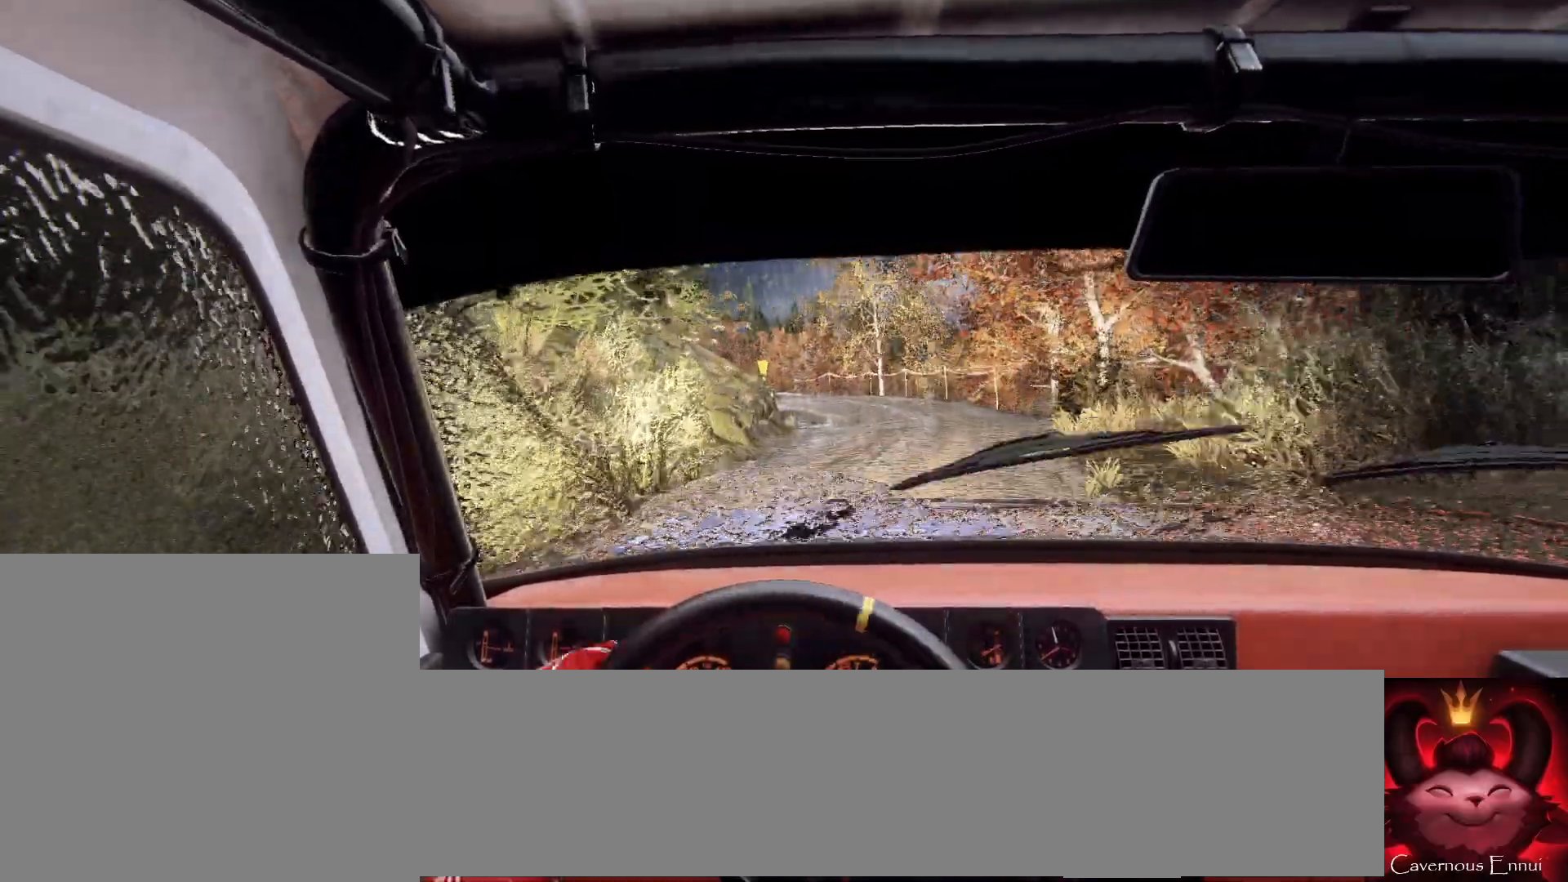
{"buttons": [], "left_stick": "left", "right_stick": "up", "events": [[100, "right_stick", "center"], [200, "left_stick", "center"], [267, "right_stick", "up"], [300, "left_stick", "left"]]}
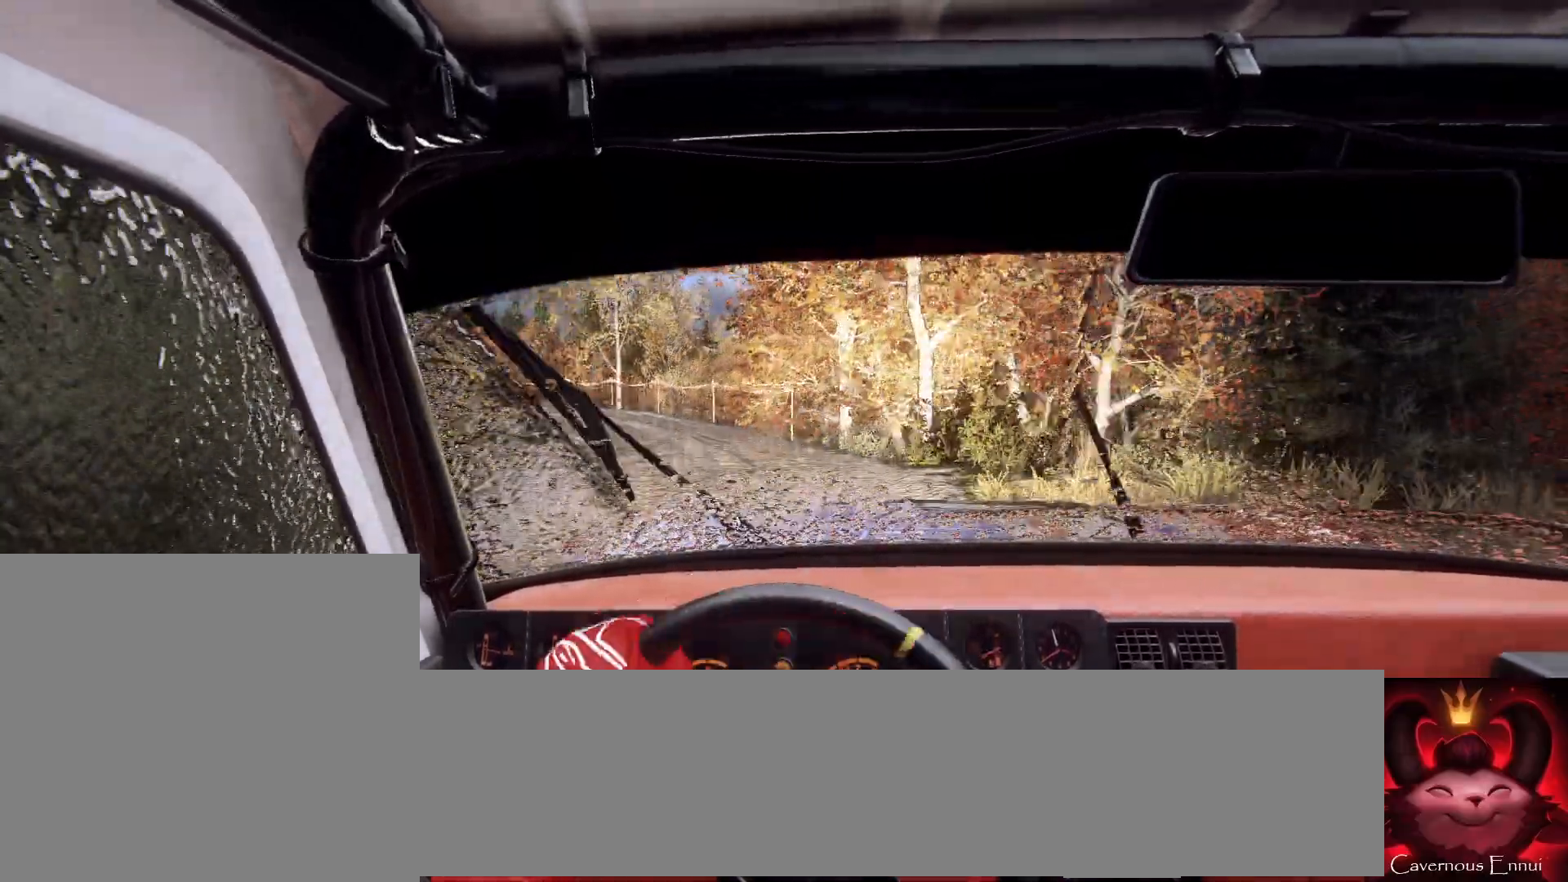
{"buttons": [], "left_stick": "center", "right_stick": "up", "events": [[100, "right_stick", "center"], [367, "right_stick", "up"], [400, "left_stick", "center"]]}
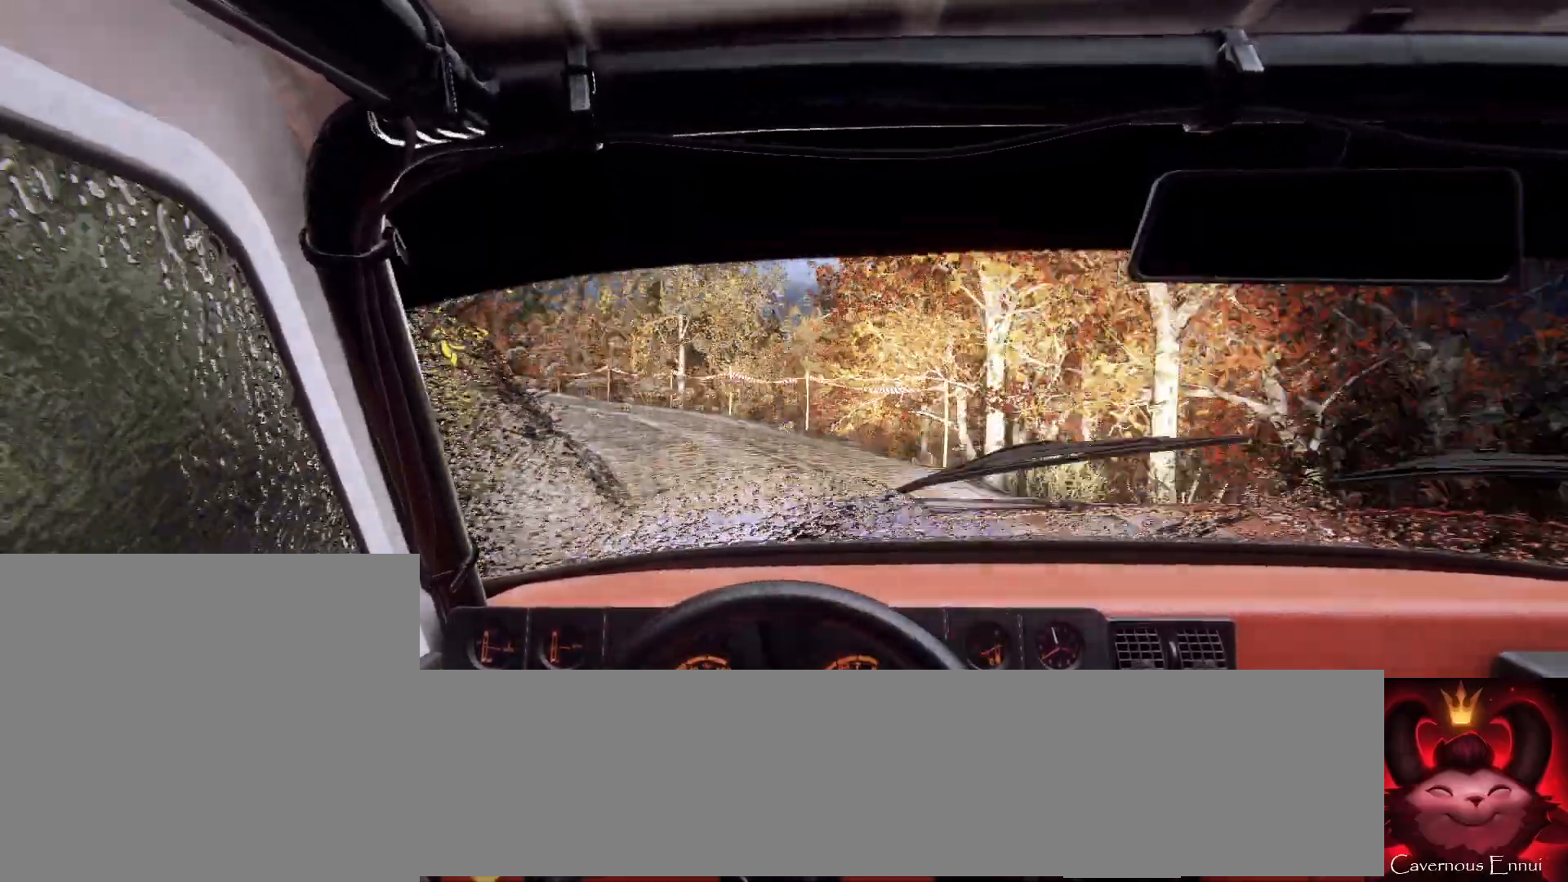
{"buttons": ["L2"], "left_stick": "center", "right_stick": "center", "events": [[200, "left_stick", "right"], [367, "right_stick", "center"], [433, "L2", "down"], [433, "left_stick", "center"]]}
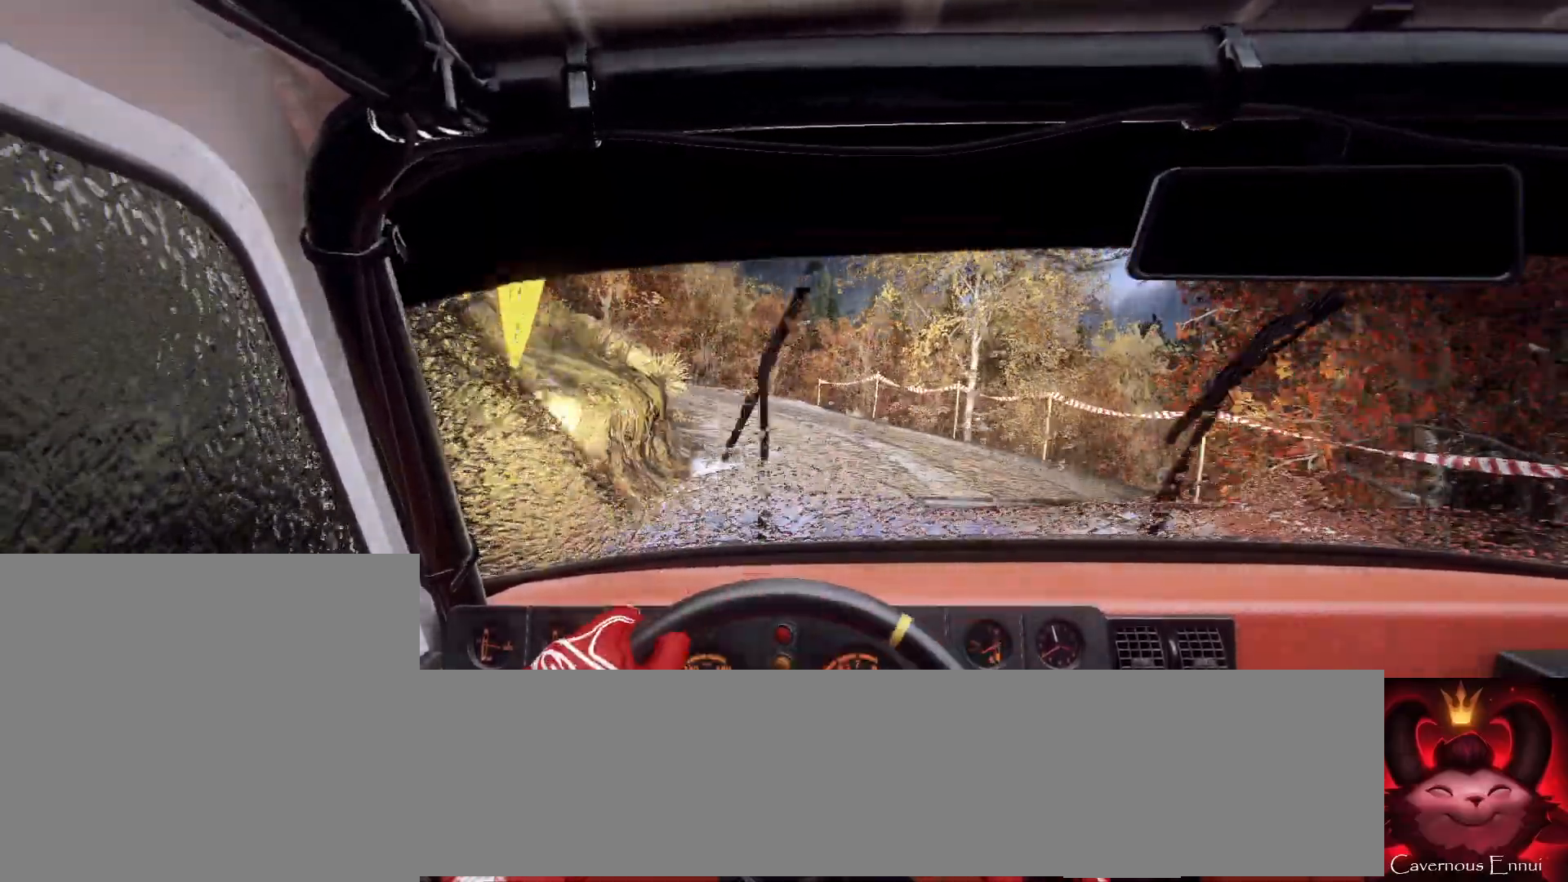
{"buttons": [], "left_stick": "center", "right_stick": "up", "events": [[33, "L2", "up"], [33, "left_stick", "left"], [167, "right_stick", "up"], [500, "left_stick", "center"]]}
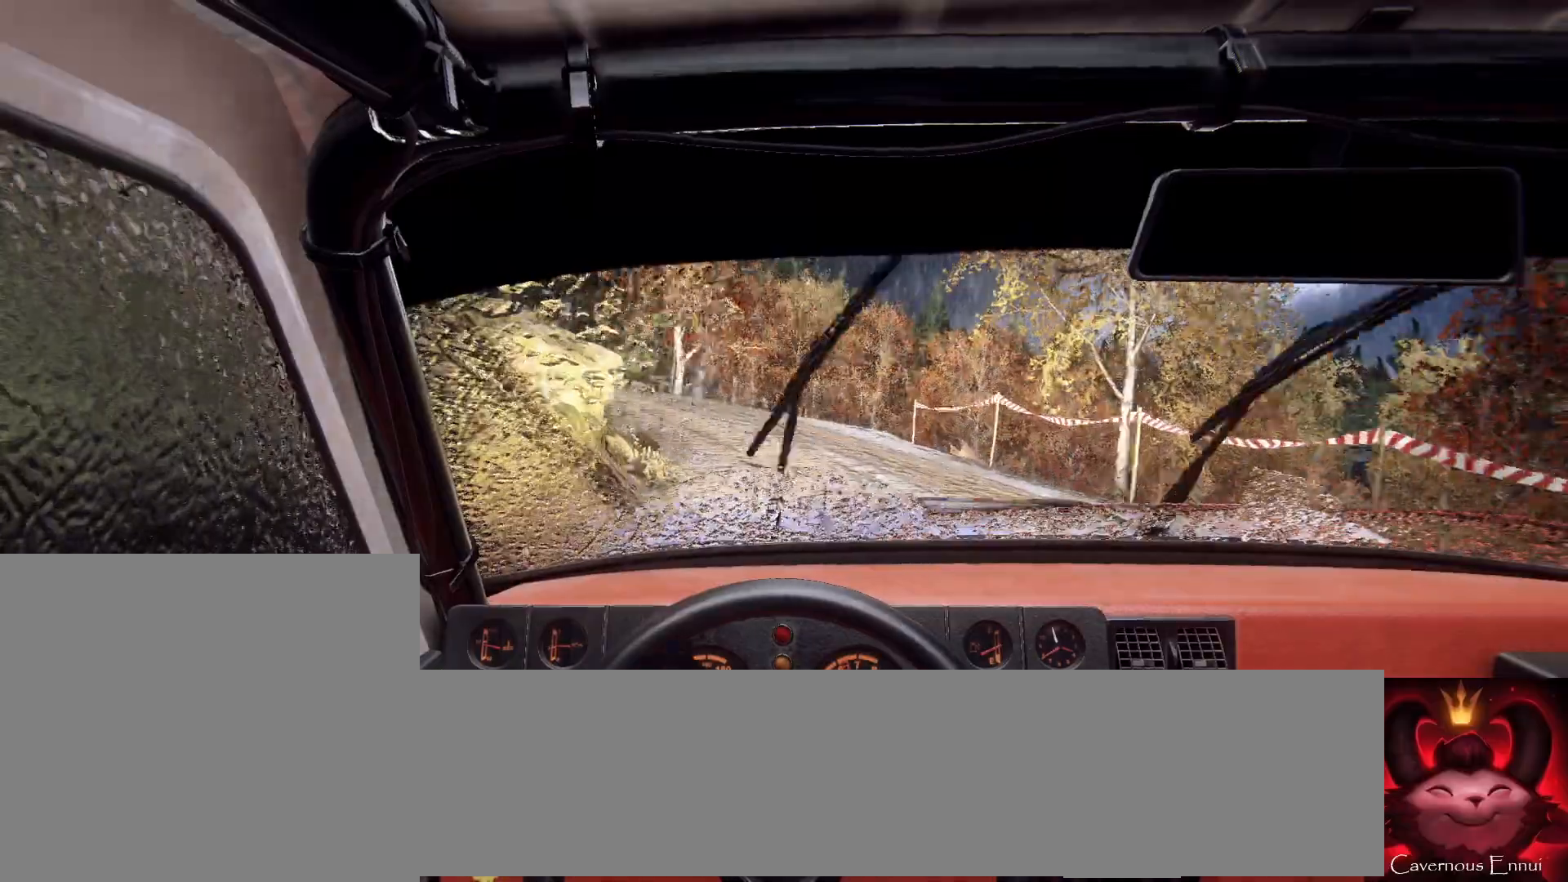
{"buttons": [], "left_stick": "center", "right_stick": "center", "events": [[167, "right_stick", "center"], [367, "left_stick", "right"], [367, "right_stick", "up"], [433, "left_stick", "center"], [500, "right_stick", "center"]]}
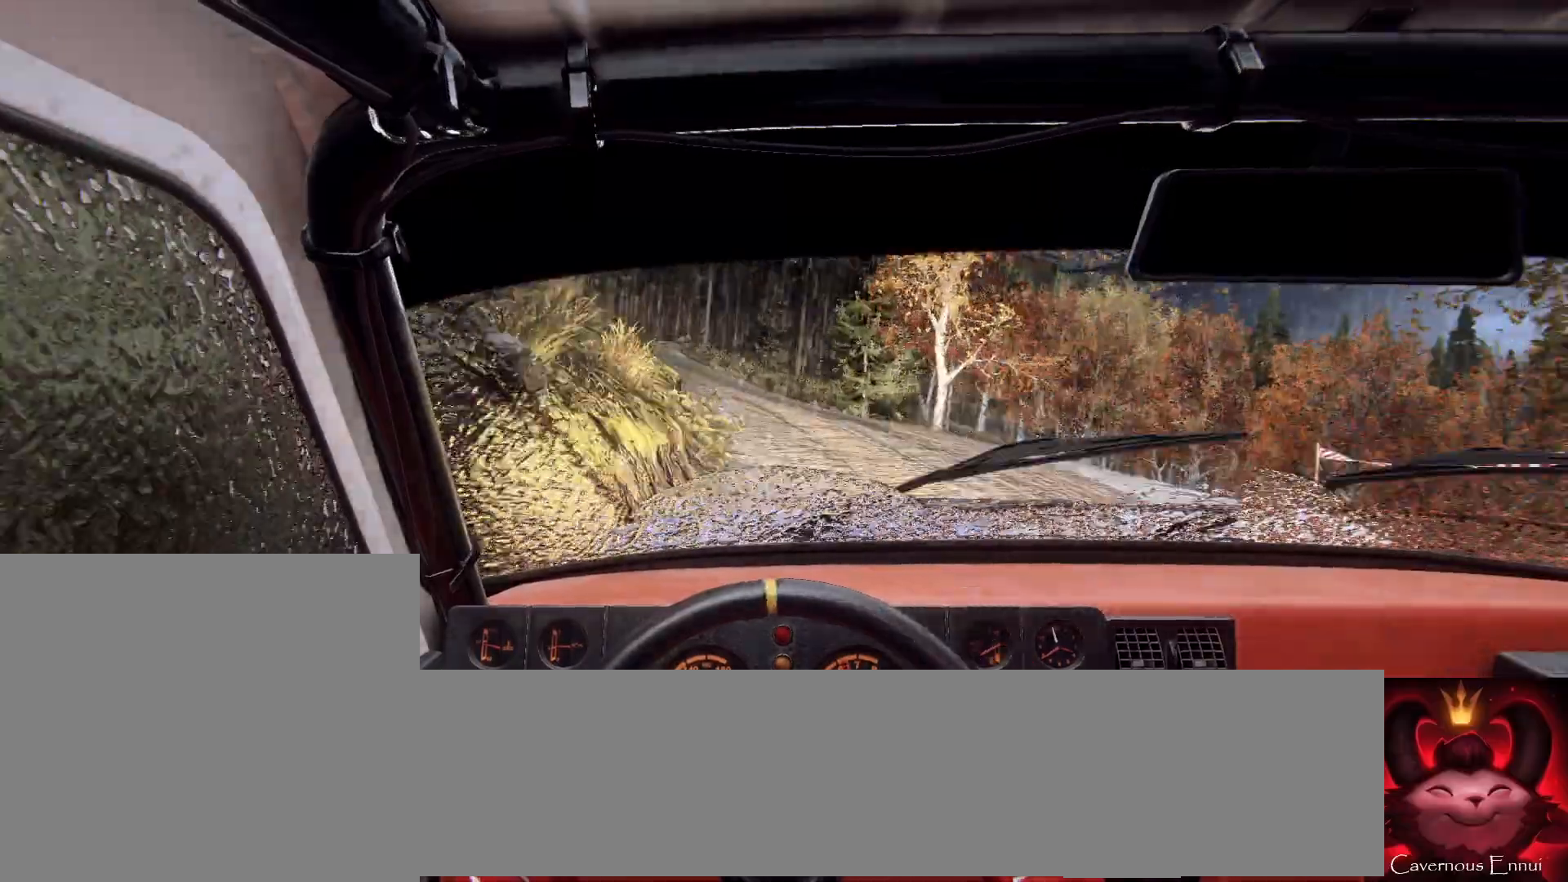
{"buttons": [], "left_stick": "center", "right_stick": "up", "events": [[33, "left_stick", "down-left"], [167, "left_stick", "center"], [267, "right_stick", "up"]]}
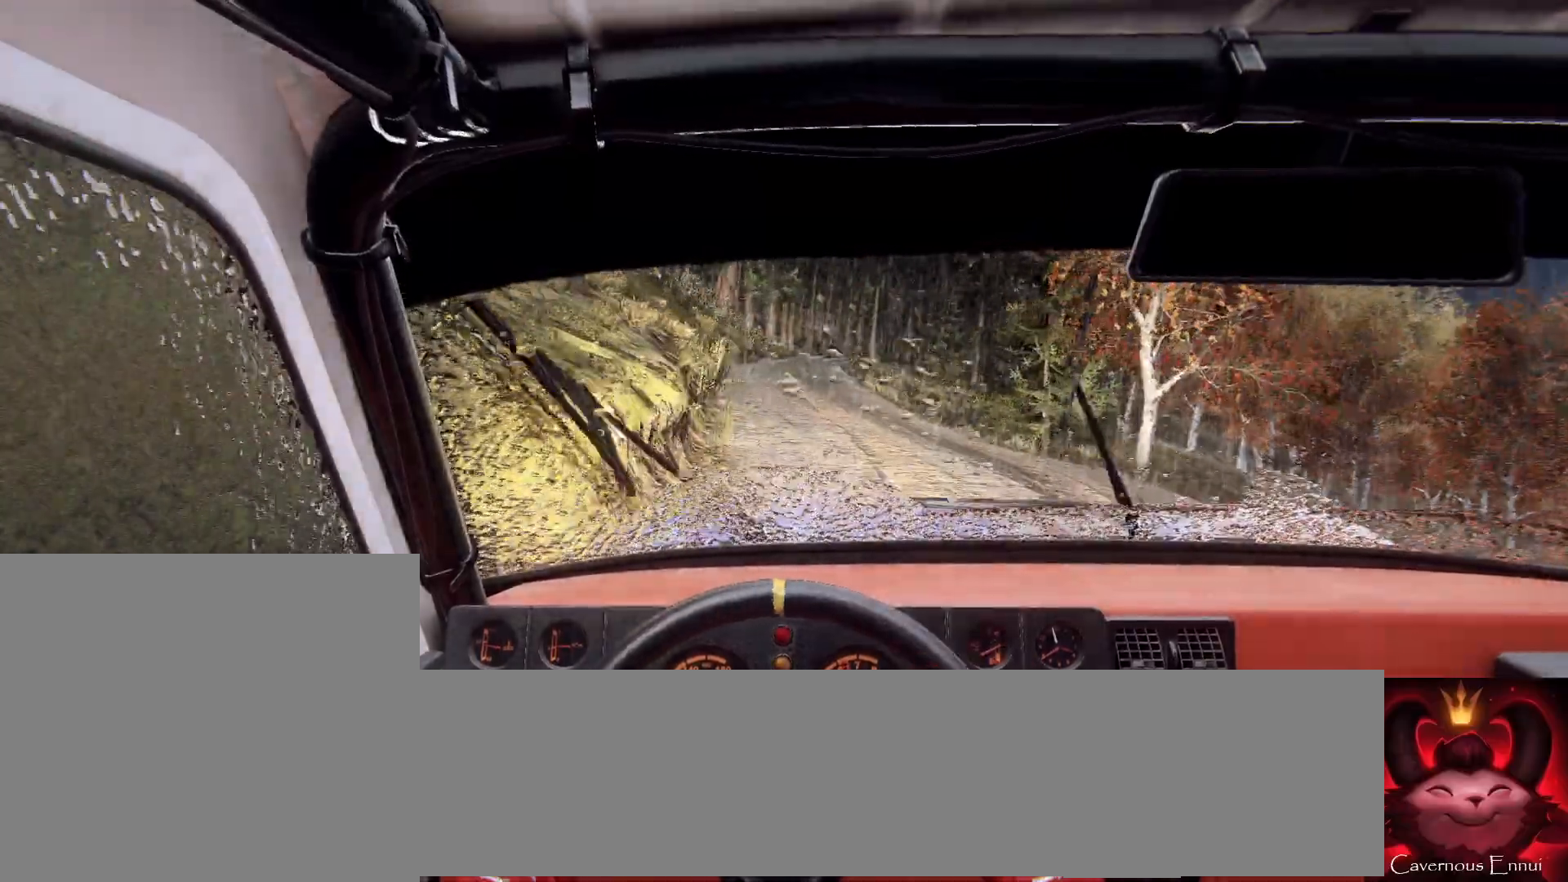
{"buttons": [], "left_stick": "center", "right_stick": "up", "events": [[100, "left_stick", "right"], [400, "left_stick", "center"]]}
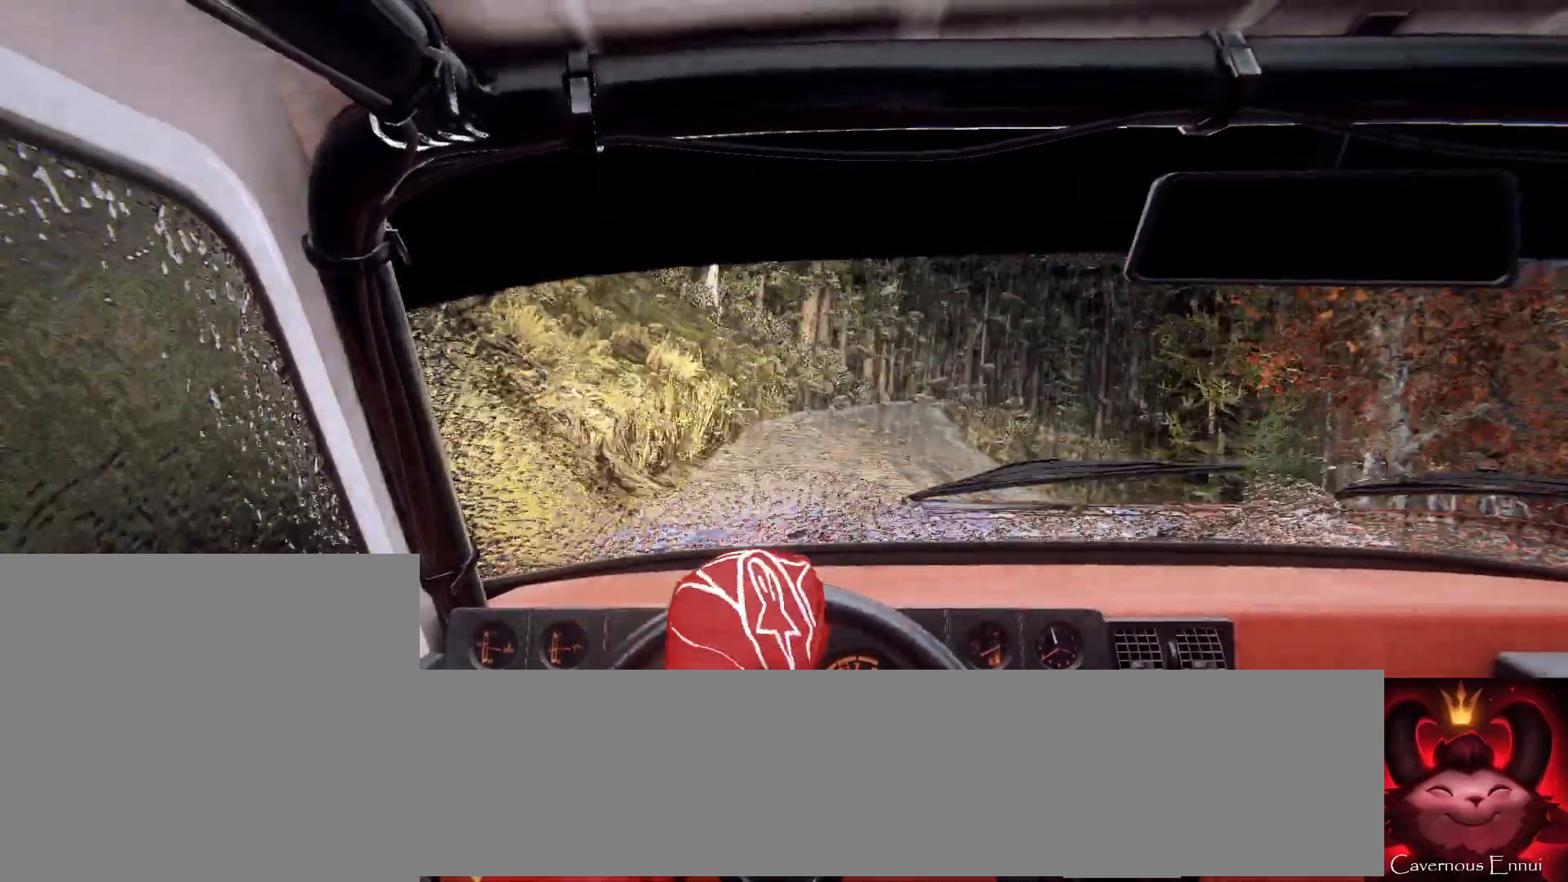
{"buttons": [], "left_stick": "right", "right_stick": "up", "events": [[67, "left_stick", "right"], [367, "left_stick", "center"], [400, "R1", "down"], [433, "left_stick", "right"], [500, "R1", "up"]]}
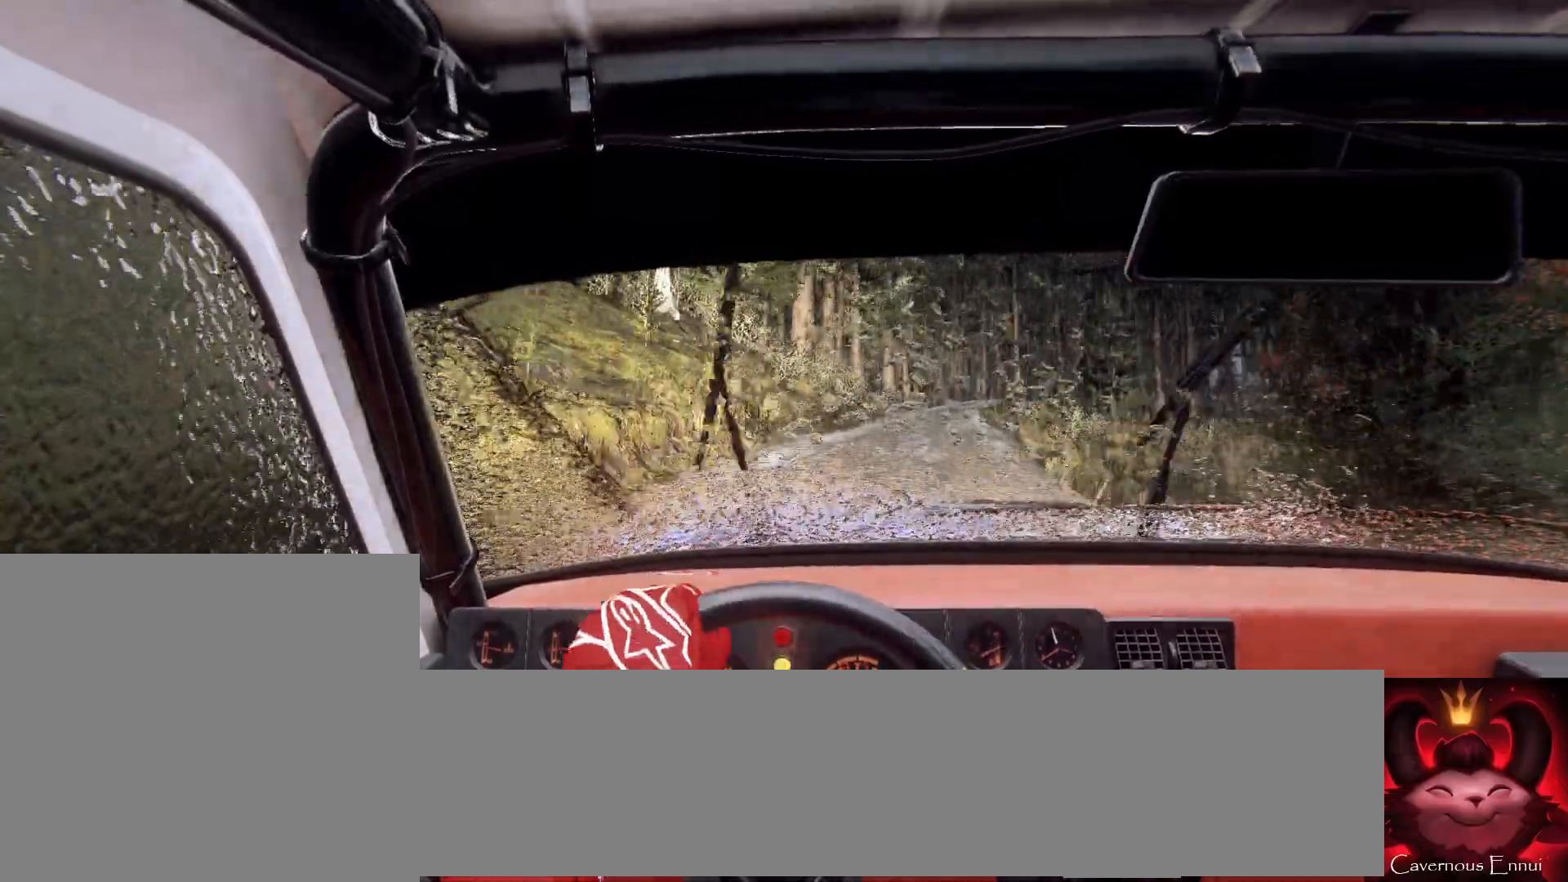
{"buttons": [], "left_stick": "down-left", "right_stick": "up", "events": [[200, "left_stick", "left"], [267, "left_stick", "center"], [500, "left_stick", "down-left"]]}
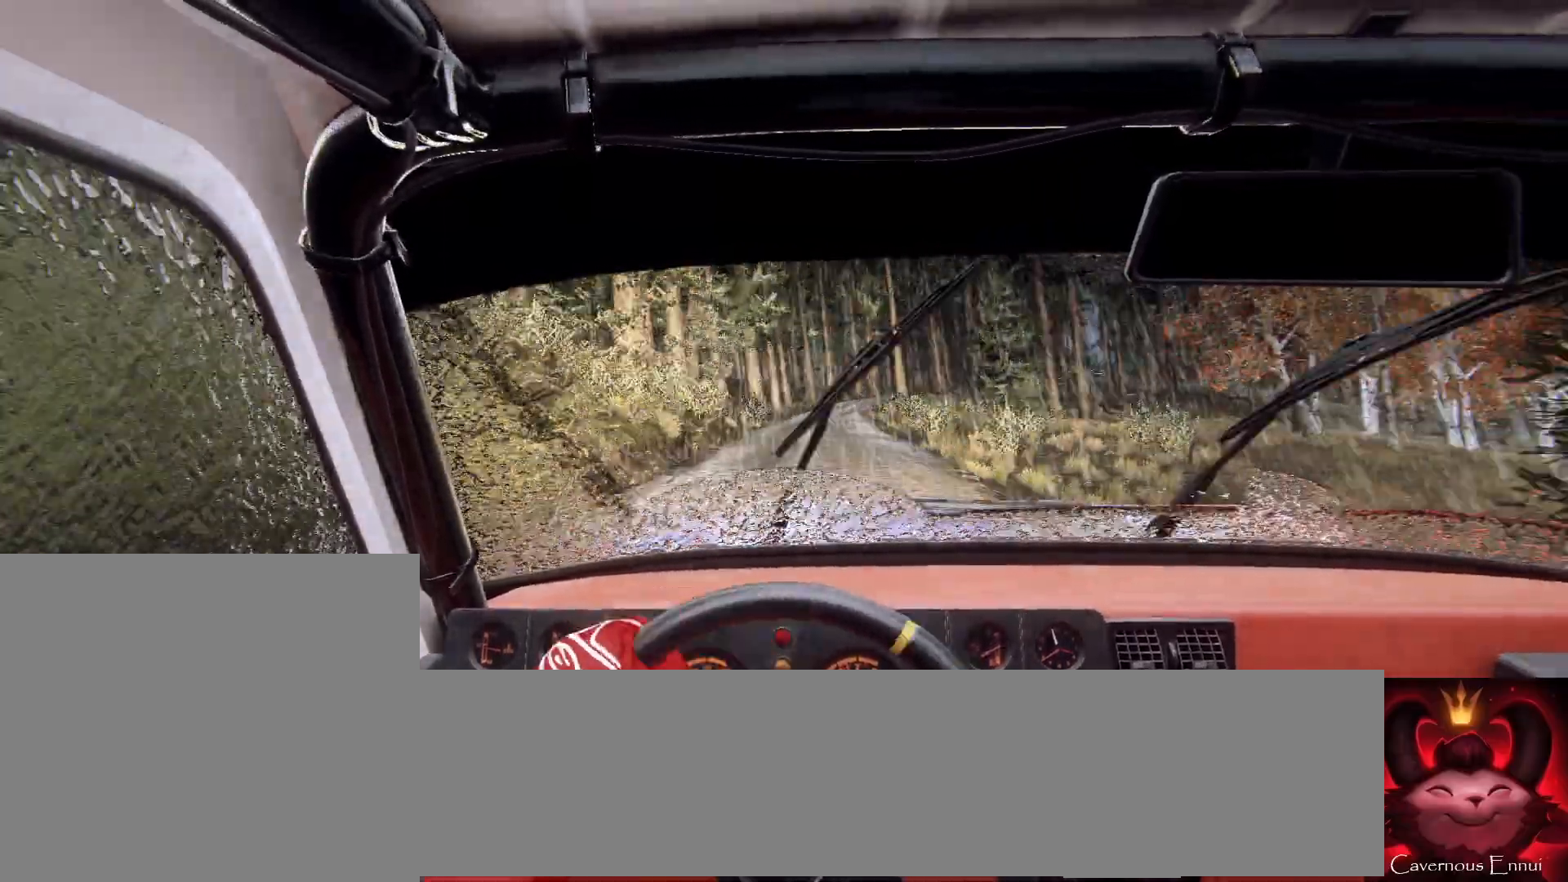
{"buttons": [], "left_stick": "center", "right_stick": "up", "events": [[300, "left_stick", "center"]]}
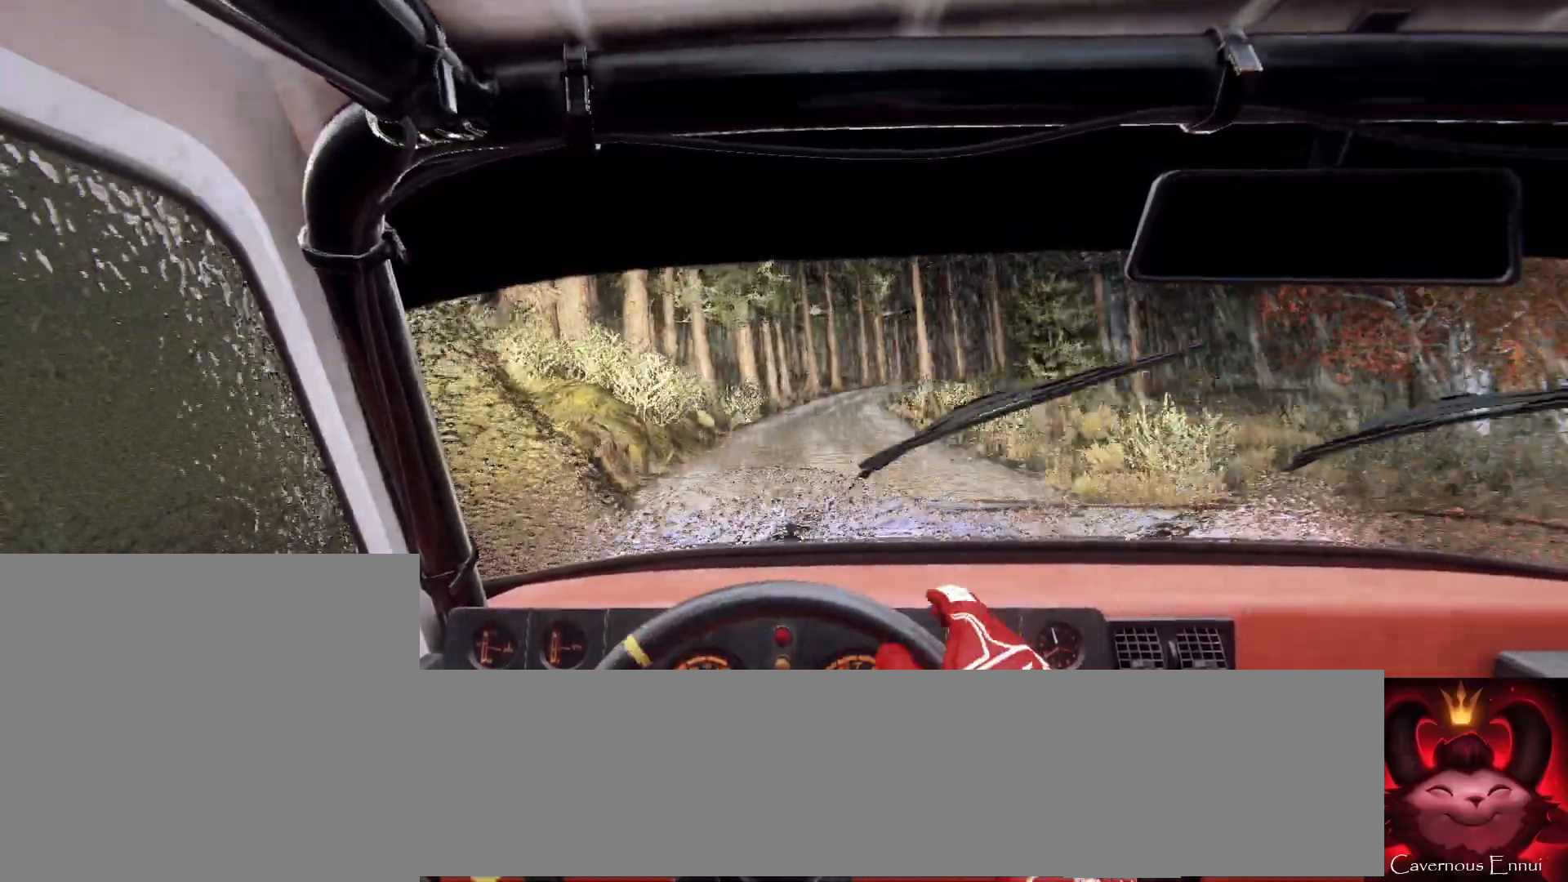
{"buttons": [], "left_stick": "center", "right_stick": "center", "events": [[100, "left_stick", "right"], [367, "right_stick", "center"], [433, "left_stick", "center"]]}
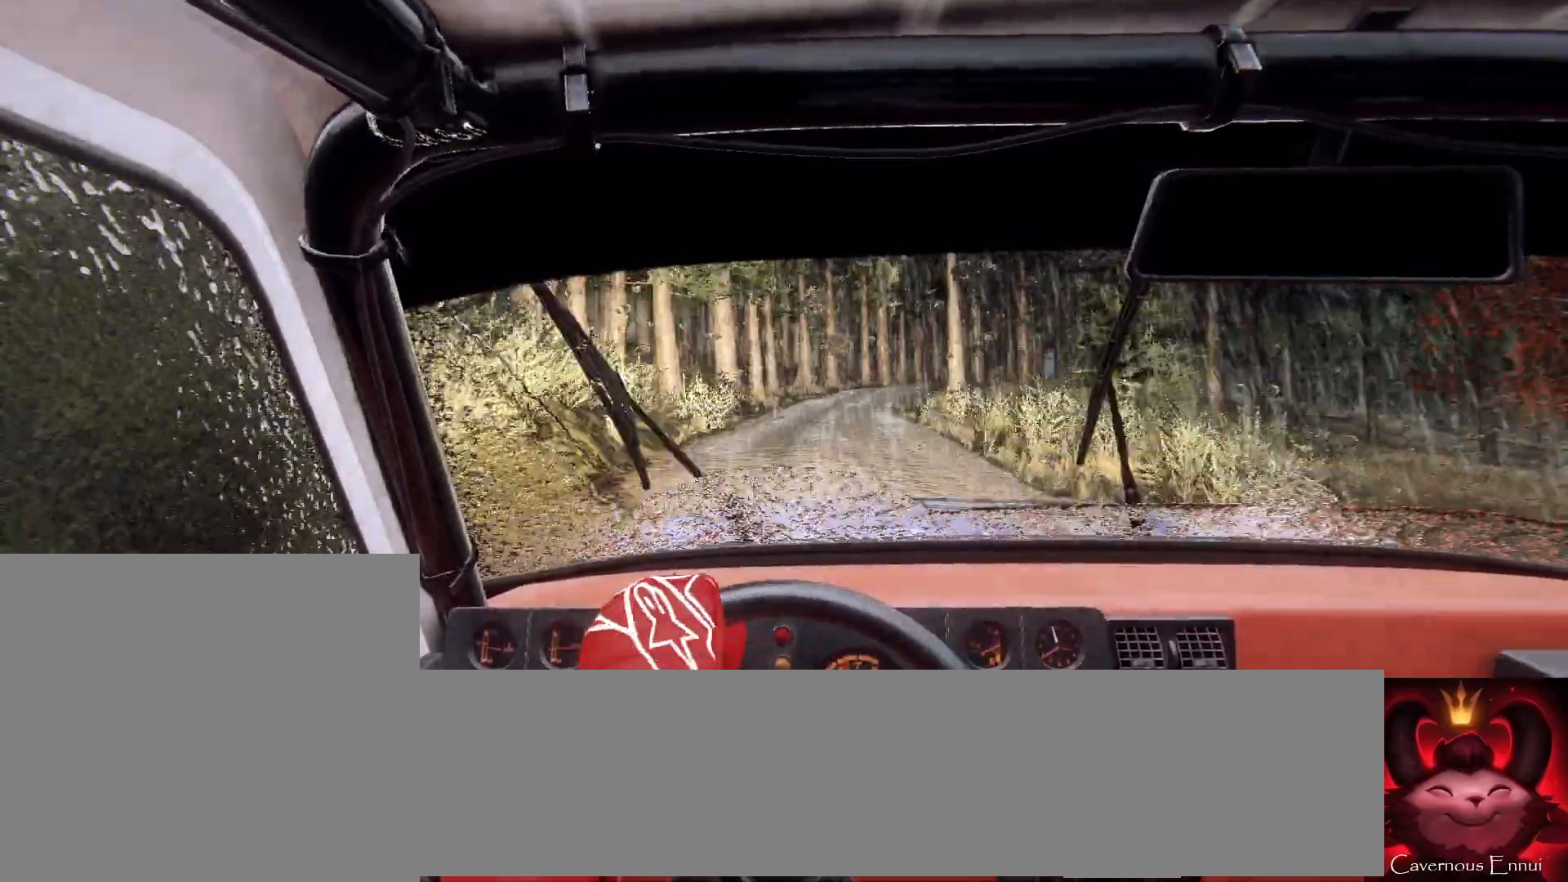
{"buttons": [], "left_stick": "center", "right_stick": "up", "events": [[33, "right_stick", "up"], [100, "left_stick", "down-left"], [400, "left_stick", "center"]]}
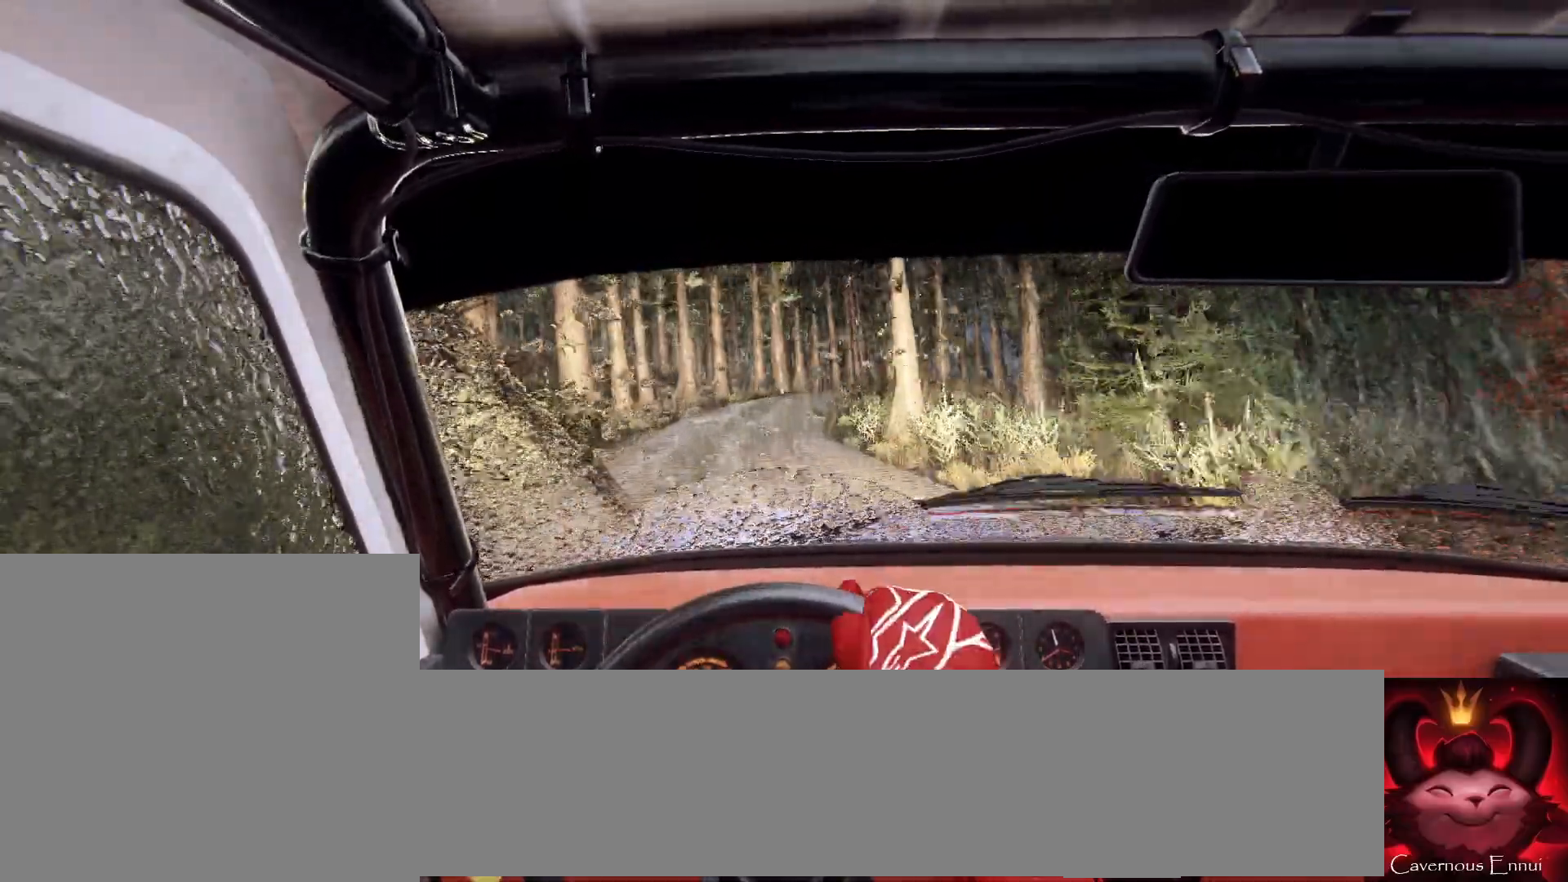
{"buttons": [], "left_stick": "right", "right_stick": "center", "events": [[200, "left_stick", "right"], [400, "right_stick", "center"]]}
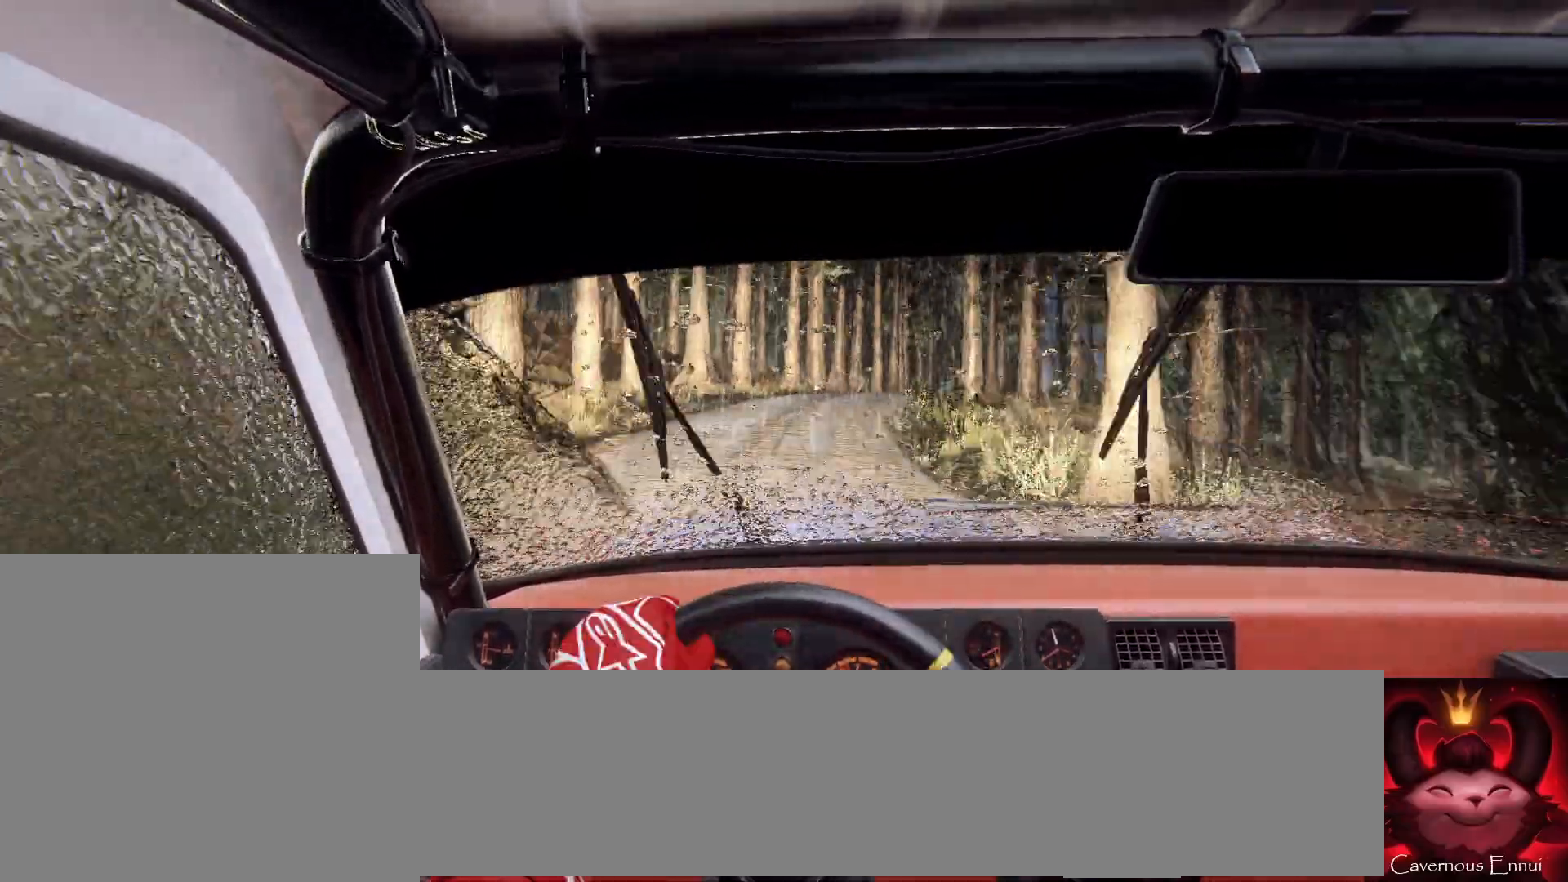
{"buttons": [], "left_stick": "center", "right_stick": "up", "events": [[33, "left_stick", "center"], [100, "right_stick", "up"], [200, "left_stick", "left"], [233, "right_stick", "center"], [333, "left_stick", "center"], [400, "right_stick", "up"]]}
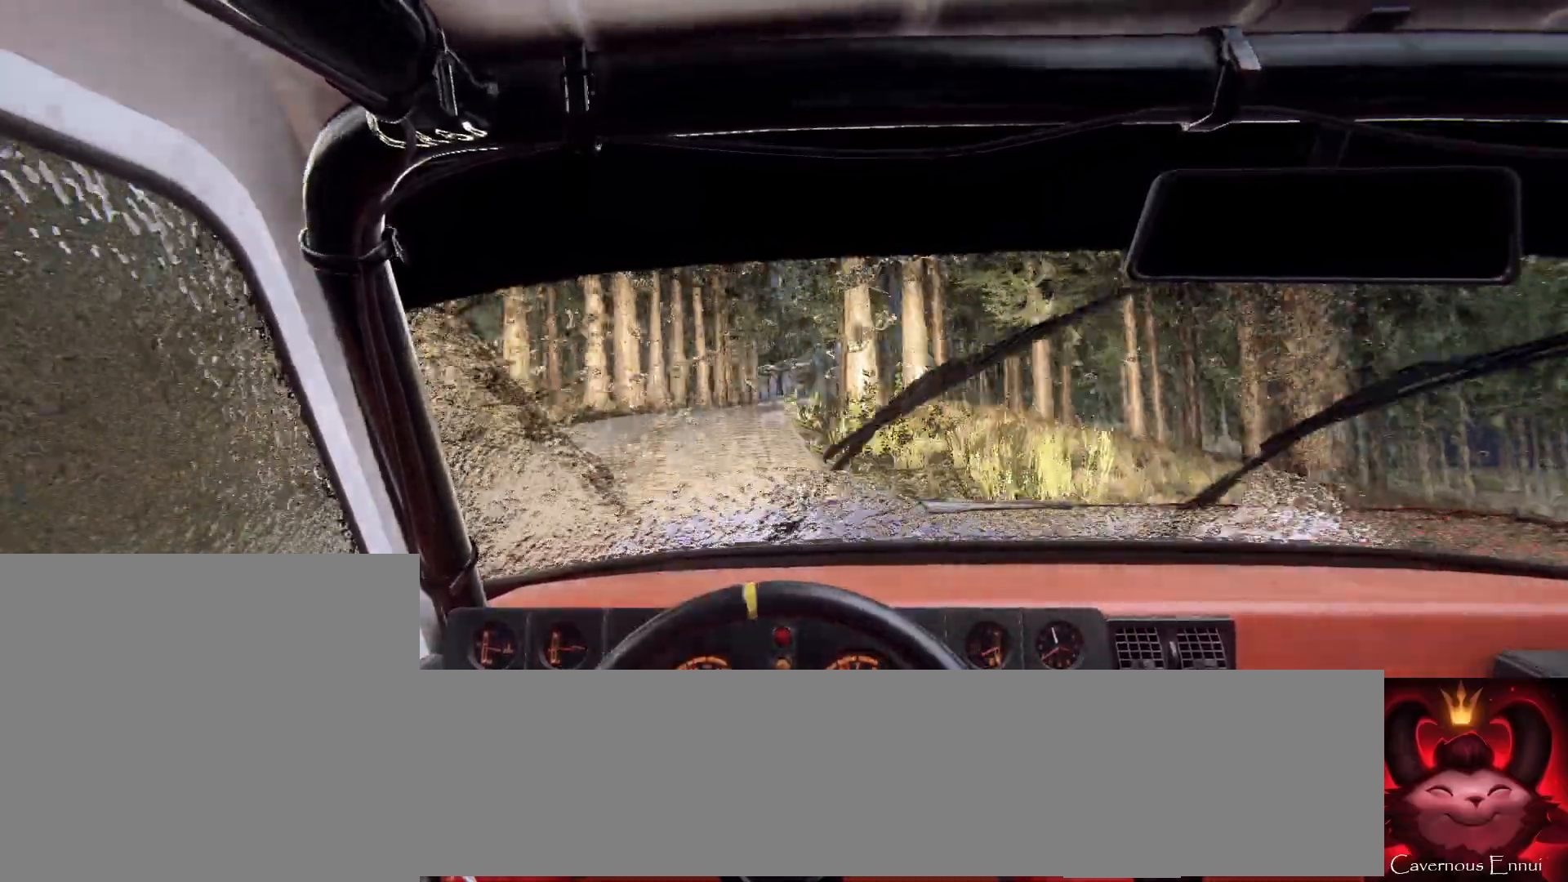
{"buttons": [], "left_stick": "left", "right_stick": "up", "events": [[33, "left_stick", "down-left"], [233, "left_stick", "center"], [333, "left_stick", "left"]]}
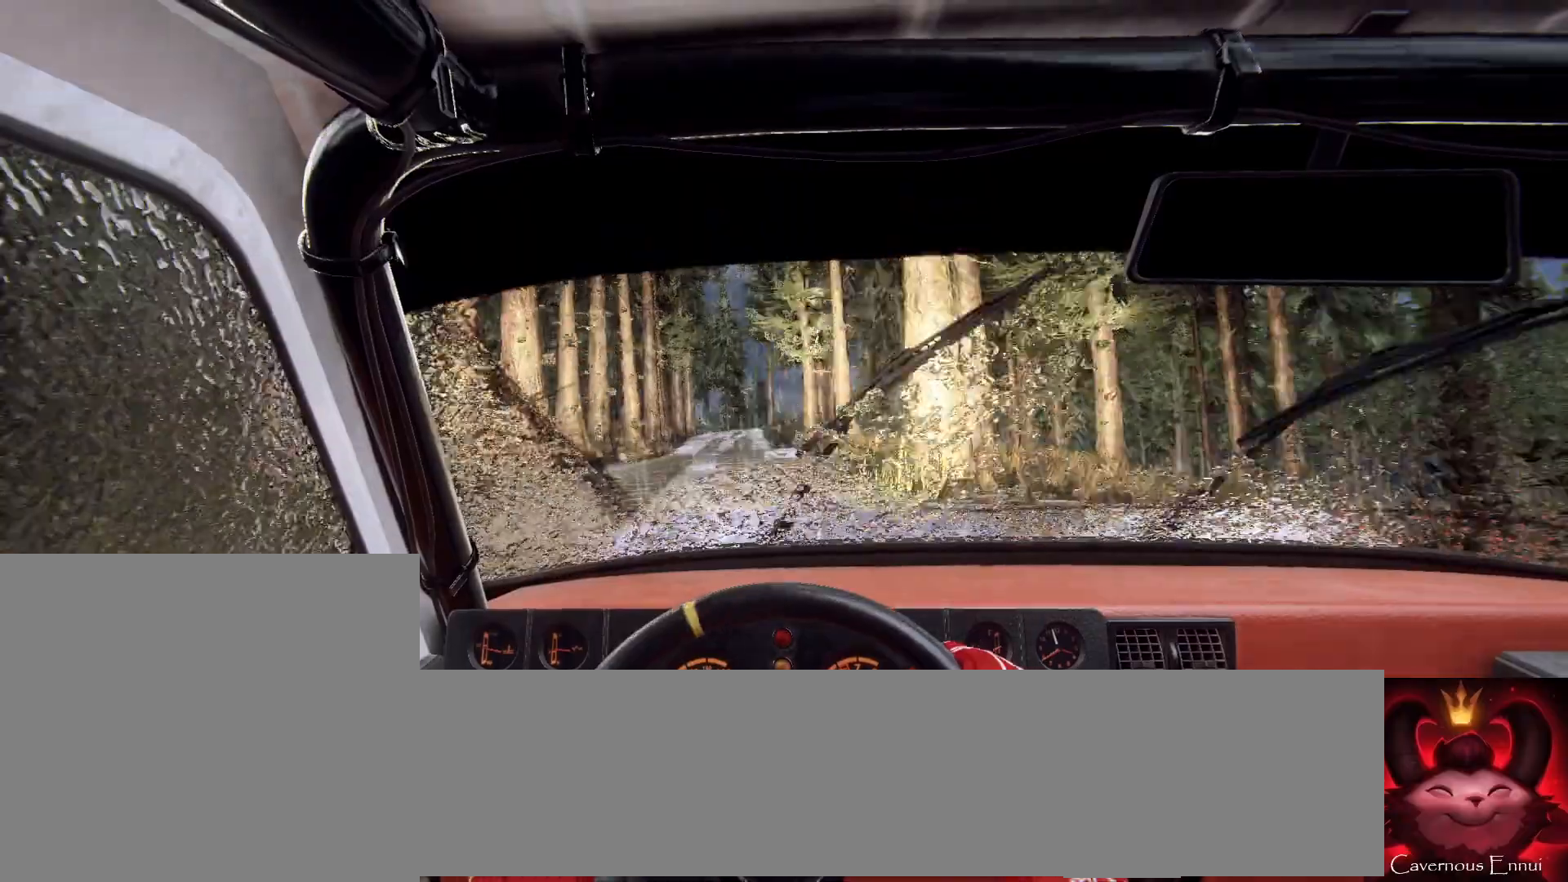
{"buttons": [], "left_stick": "right", "right_stick": "up", "events": [[33, "left_stick", "center"], [267, "left_stick", "right"]]}
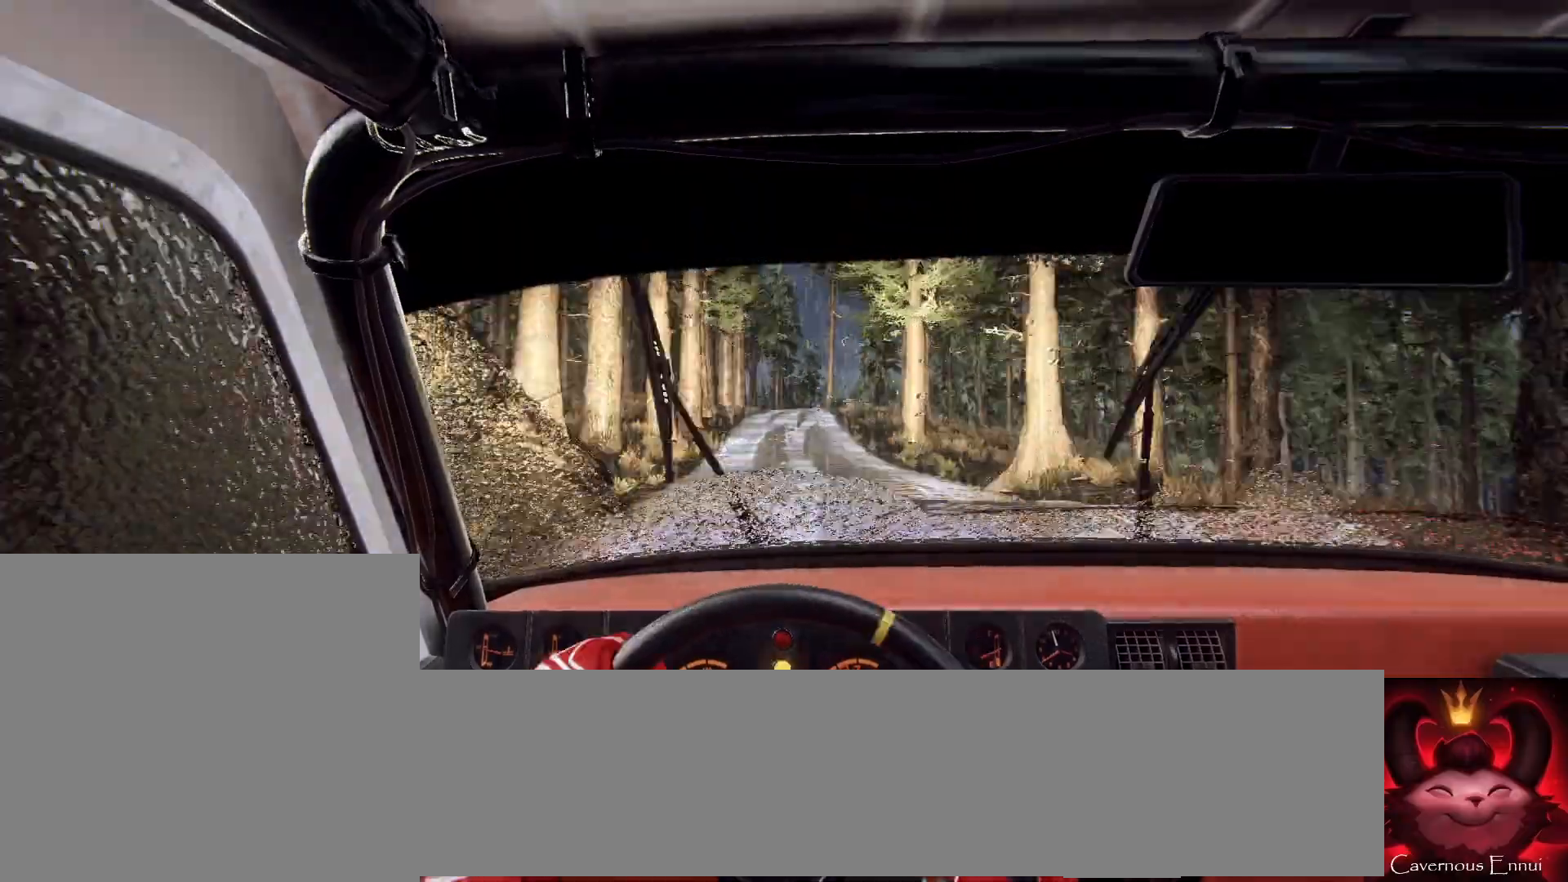
{"buttons": [], "left_stick": "down-left", "right_stick": "up", "events": [[67, "left_stick", "center"], [167, "R1", "down"], [167, "left_stick", "right"], [200, "R1", "up"], [300, "left_stick", "center"], [433, "left_stick", "down-left"]]}
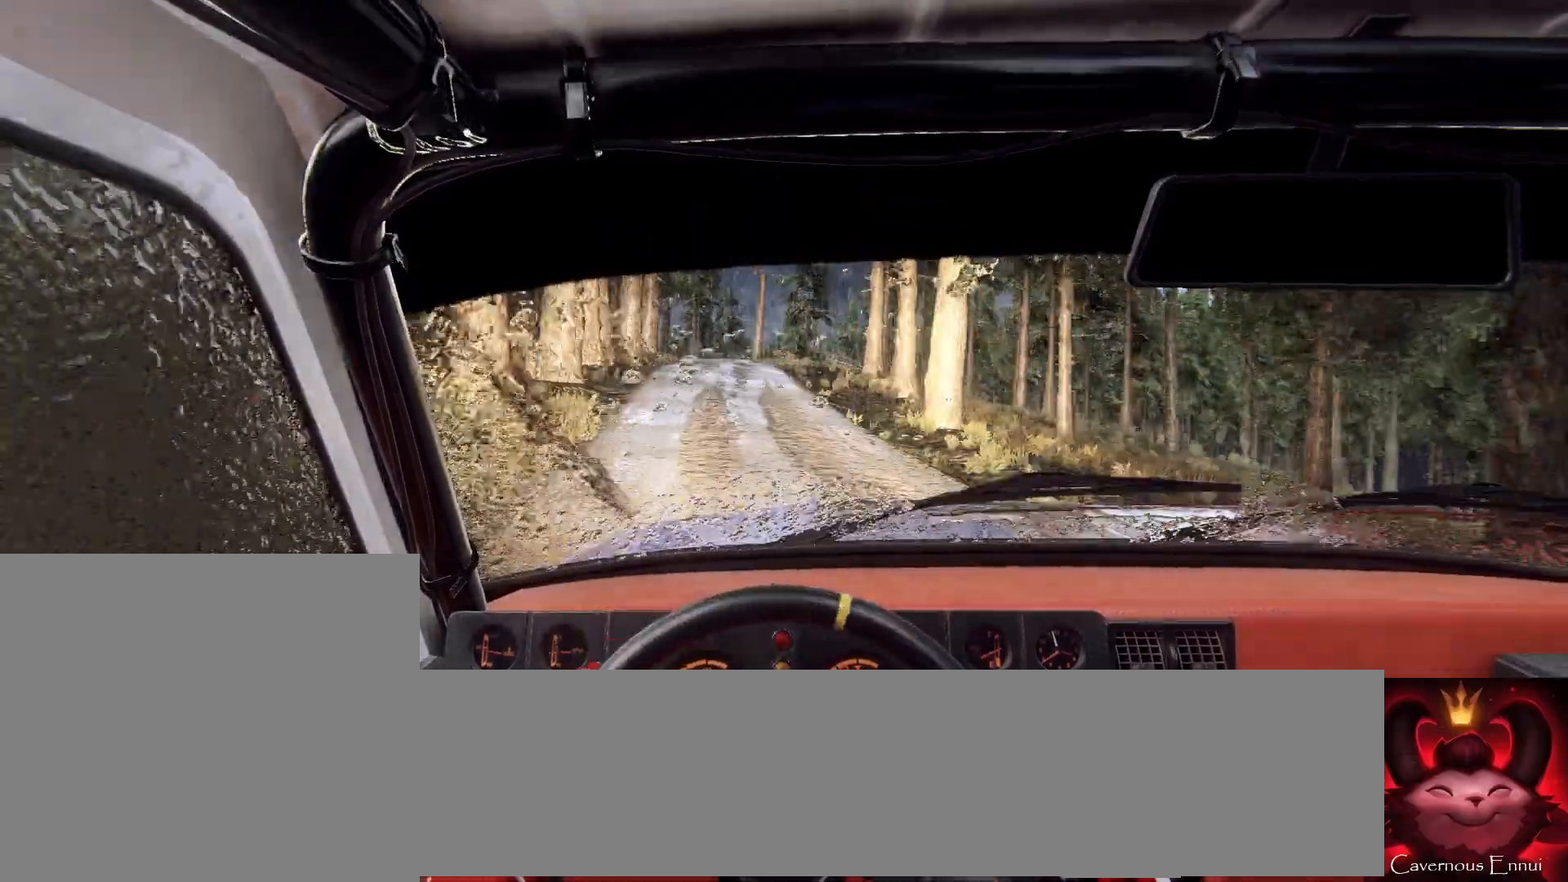
{"buttons": [], "left_stick": "center", "right_stick": "up", "events": [[267, "left_stick", "center"]]}
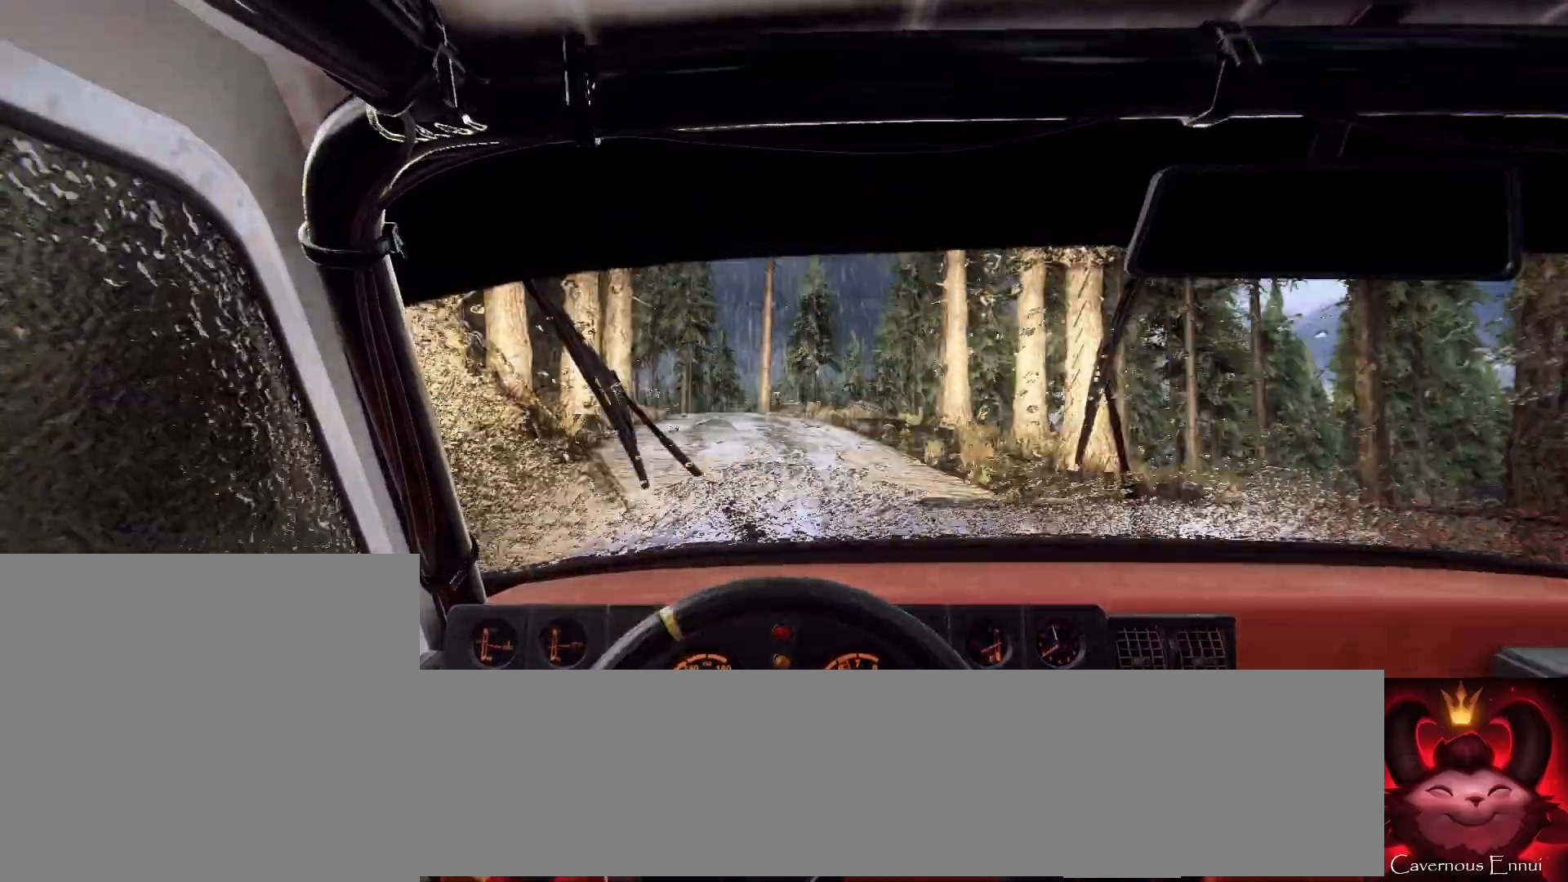
{"buttons": [], "left_stick": "center", "right_stick": "center", "events": [[200, "left_stick", "down-left"], [400, "left_stick", "center"], [400, "right_stick", "center"]]}
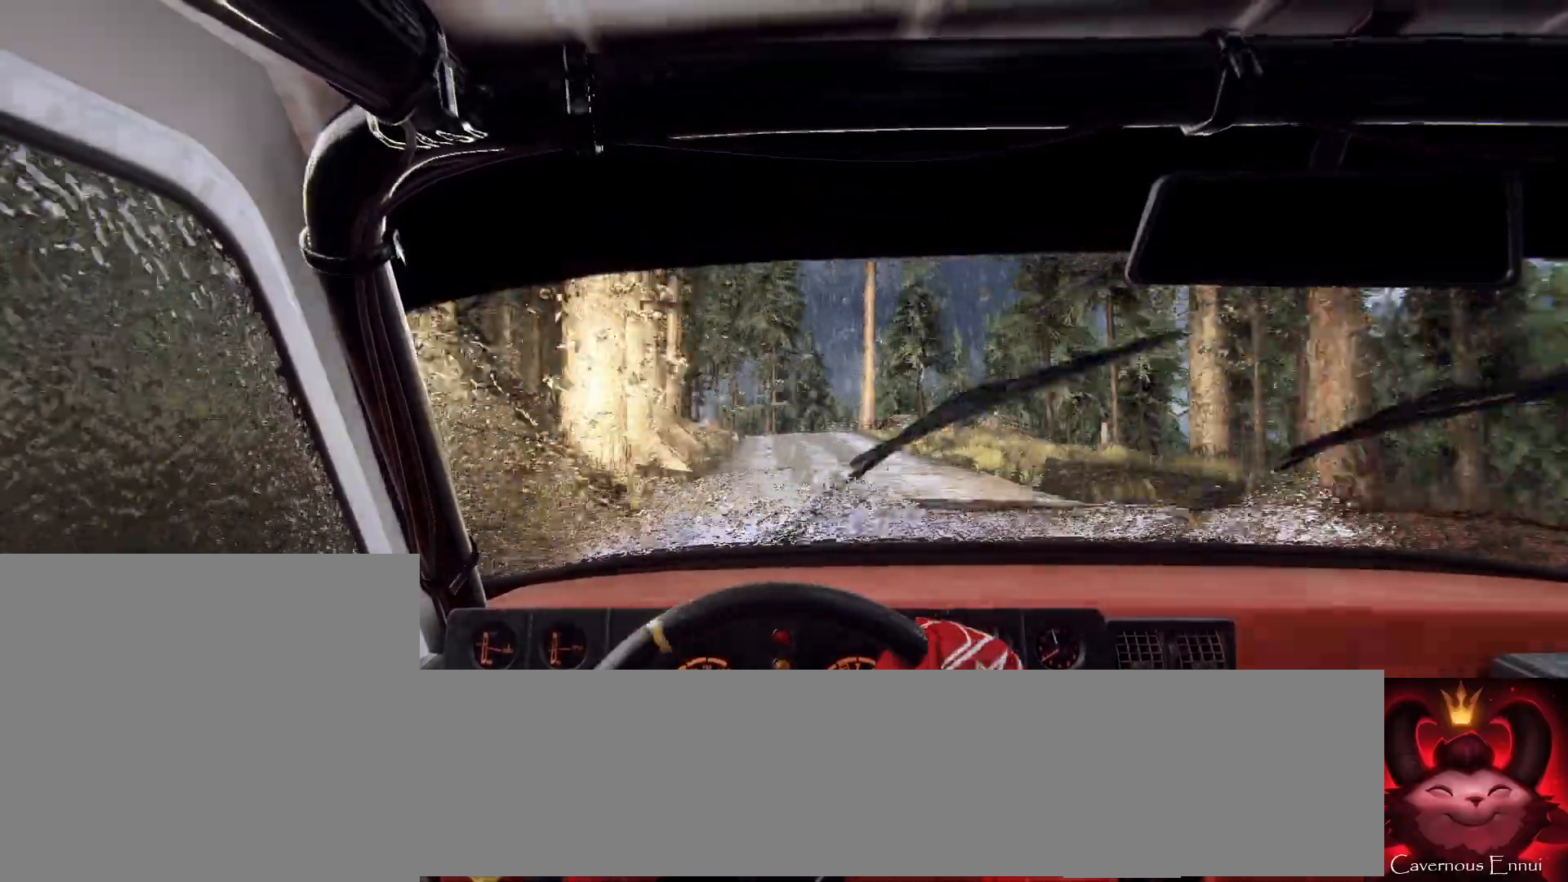
{"buttons": [], "left_stick": "right", "right_stick": "up", "events": [[67, "right_stick", "up"], [133, "left_stick", "right"], [333, "left_stick", "center"], [500, "left_stick", "right"]]}
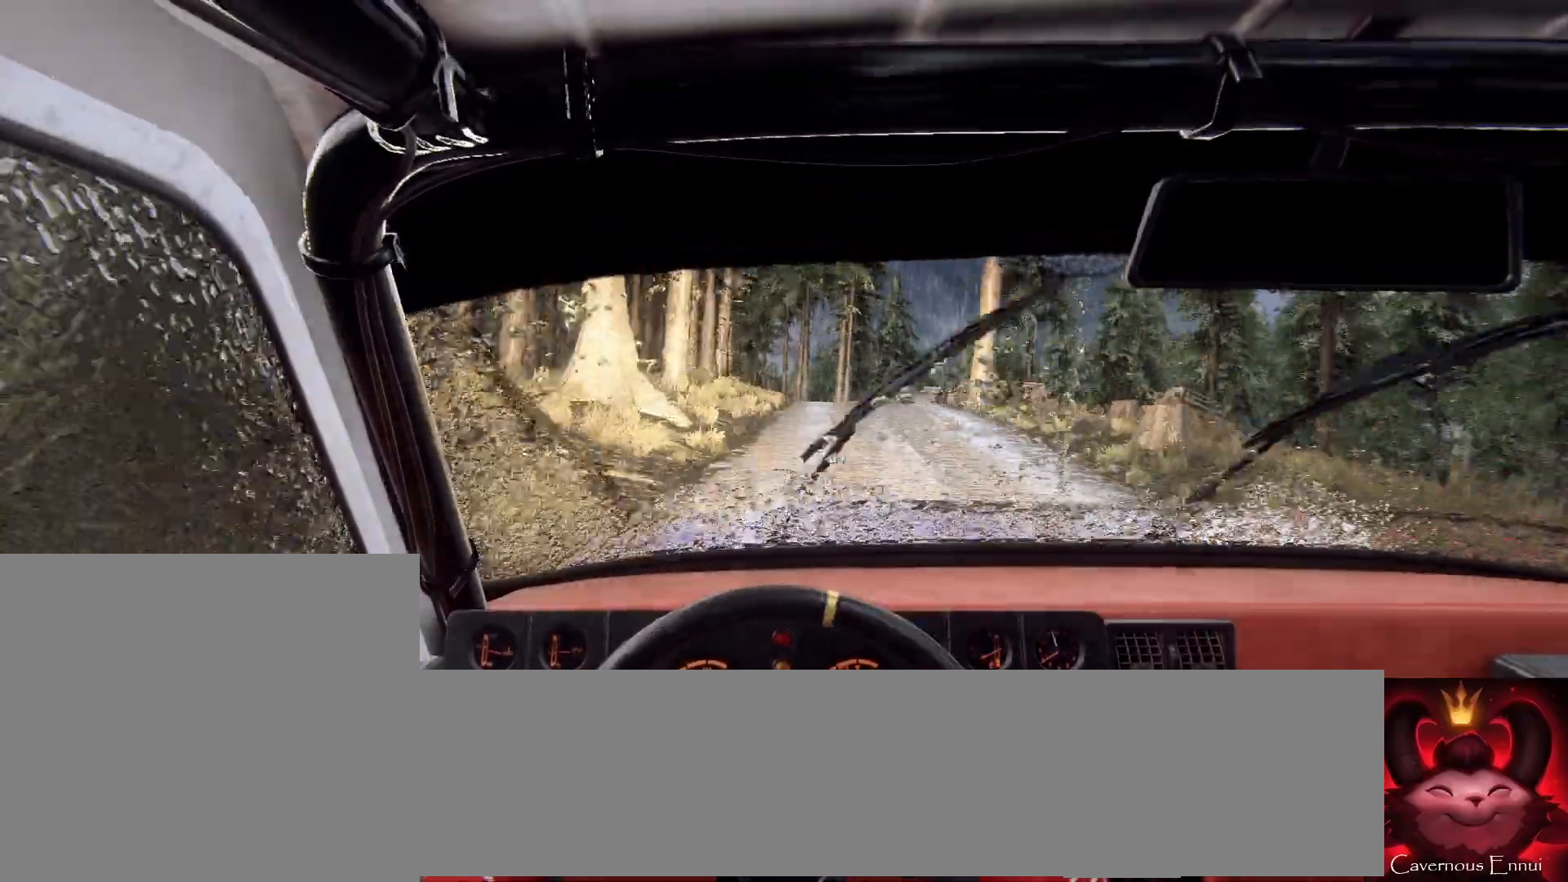
{"buttons": [], "left_stick": "center", "right_stick": "up", "events": [[133, "left_stick", "center"], [300, "left_stick", "down-left"], [400, "left_stick", "center"]]}